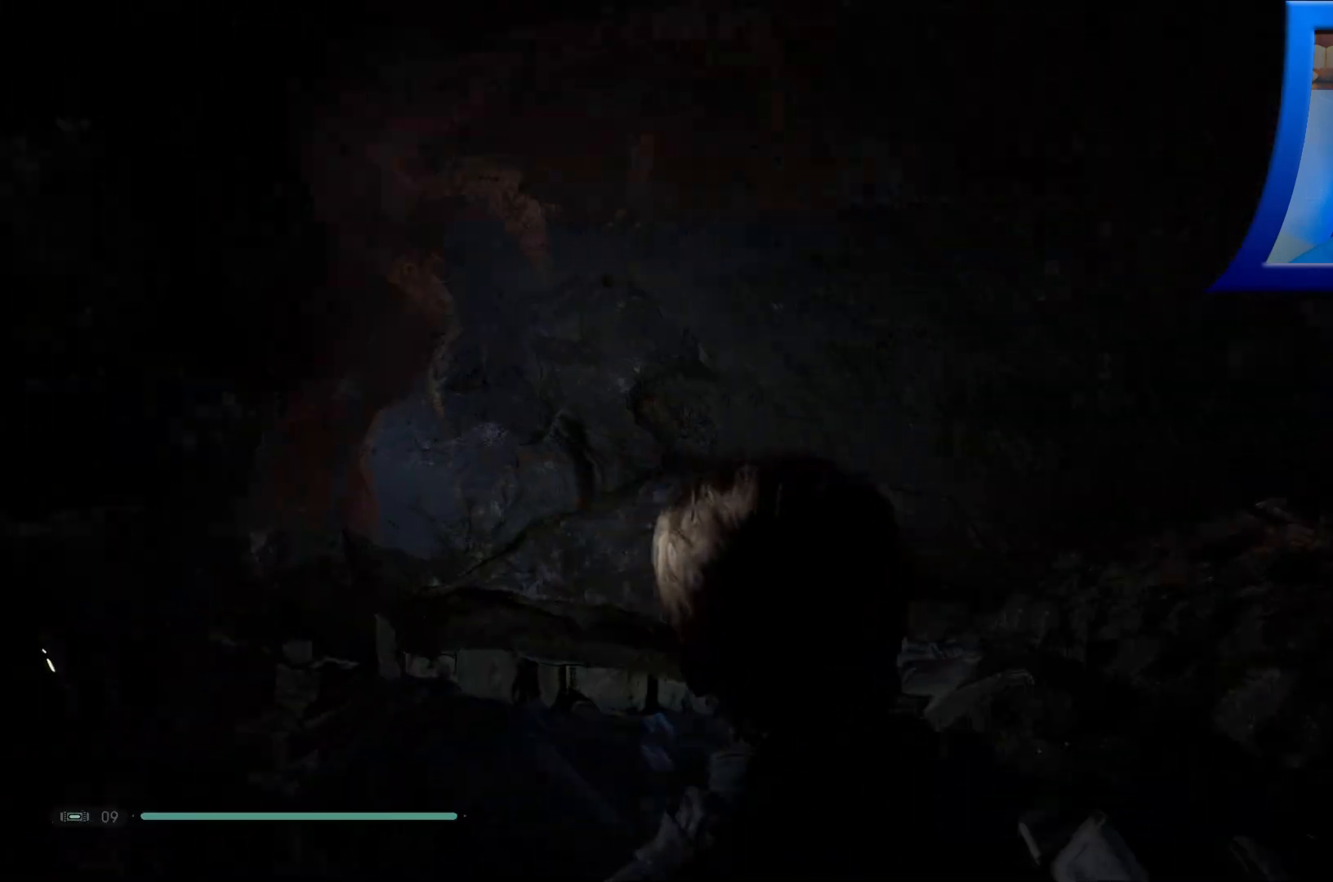
Gameplay with a controller (Xbox layout); each line is a JSON object with the inputs held at the frame after it. "events" lists button and stick changes between this image and that frame as [ms after this image, input, new state], when the widget could be followed in between.
{"buttons": [], "left_stick": "center", "right_stick": "center", "events": [[17, "right_stick", "down"], [383, "right_stick", "center"]]}
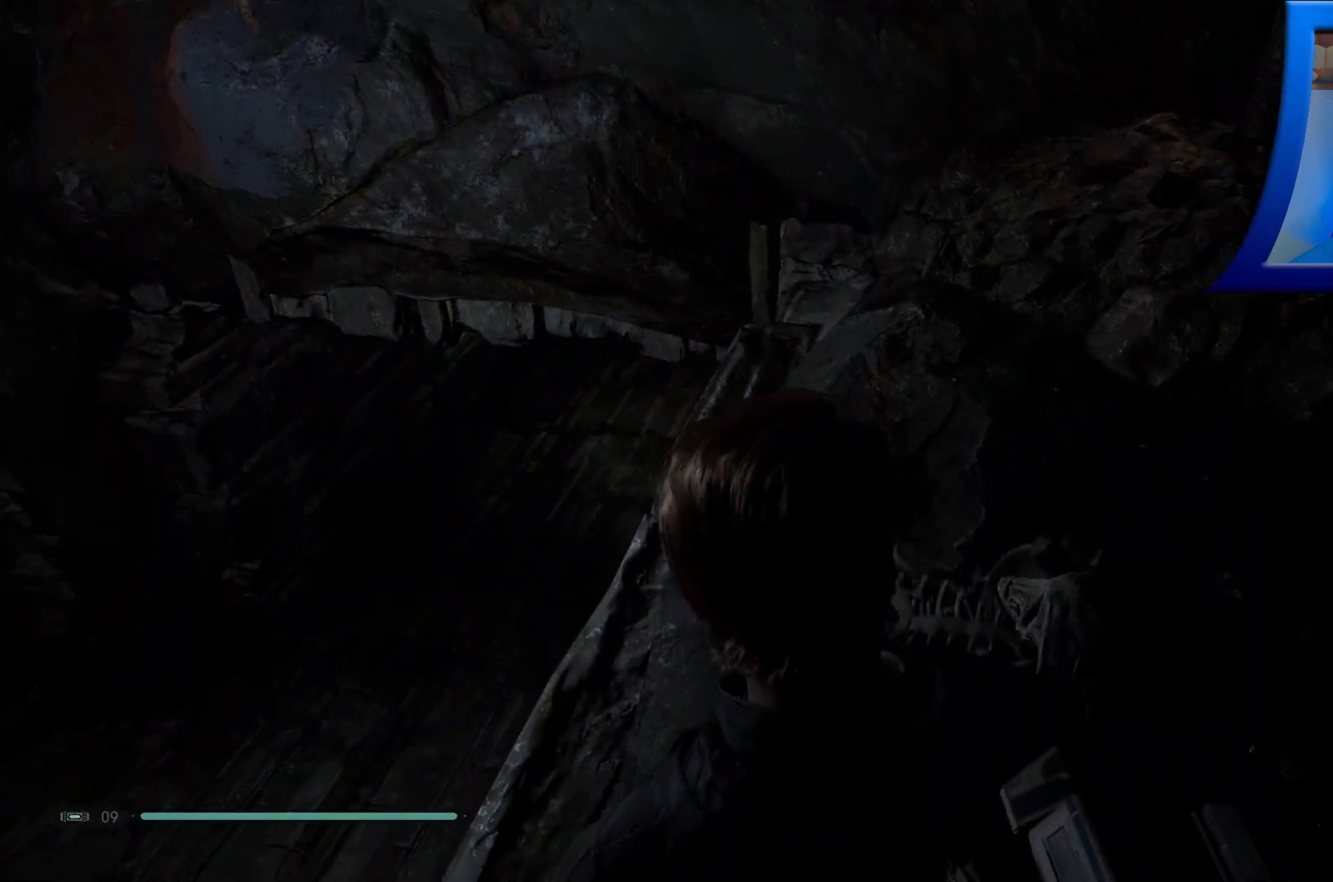
{"buttons": [], "left_stick": "center", "right_stick": "up-left", "events": [[350, "right_stick", "up-left"]]}
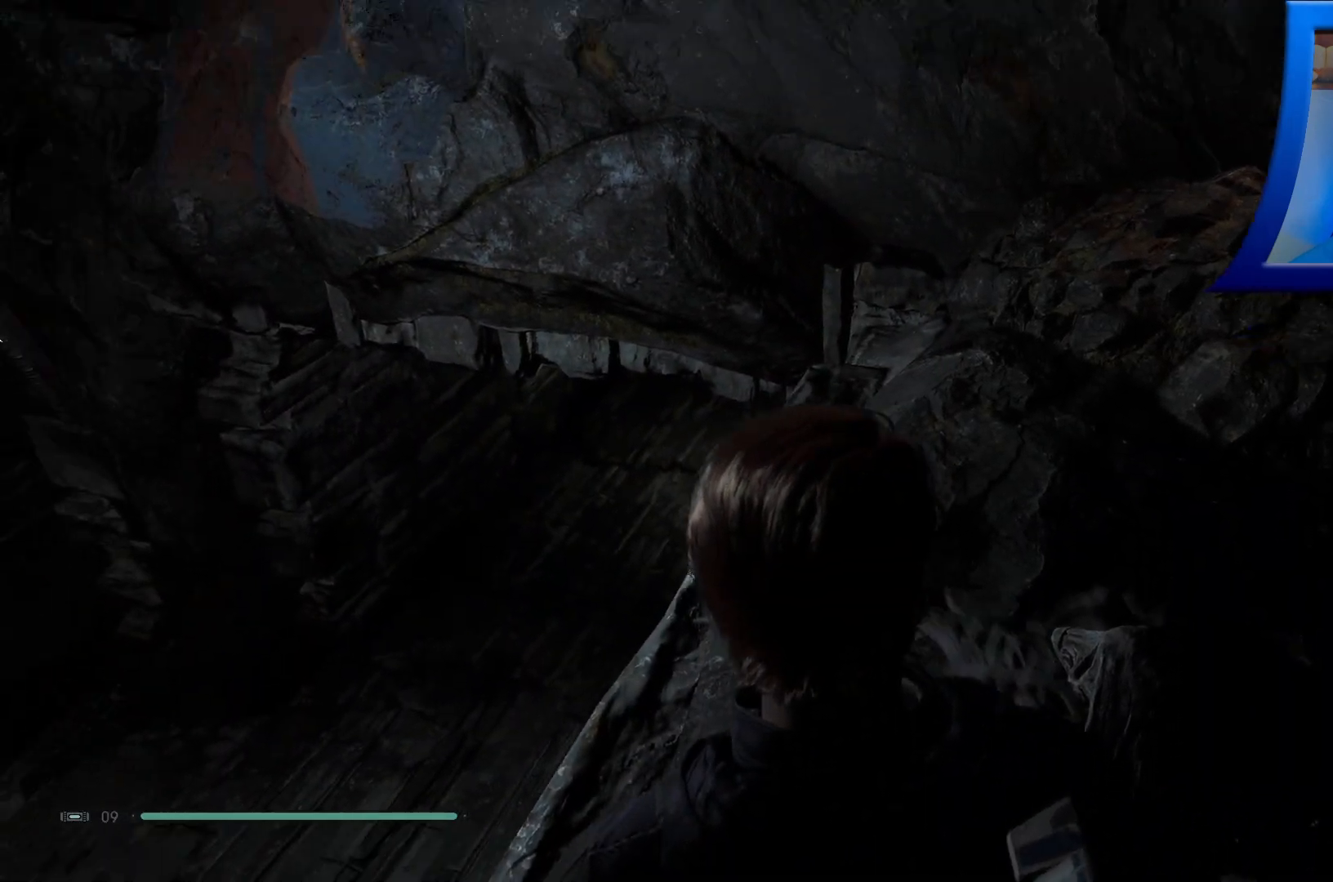
{"buttons": [], "left_stick": "center", "right_stick": "down-left", "events": [[33, "right_stick", "center"], [400, "right_stick", "down-left"]]}
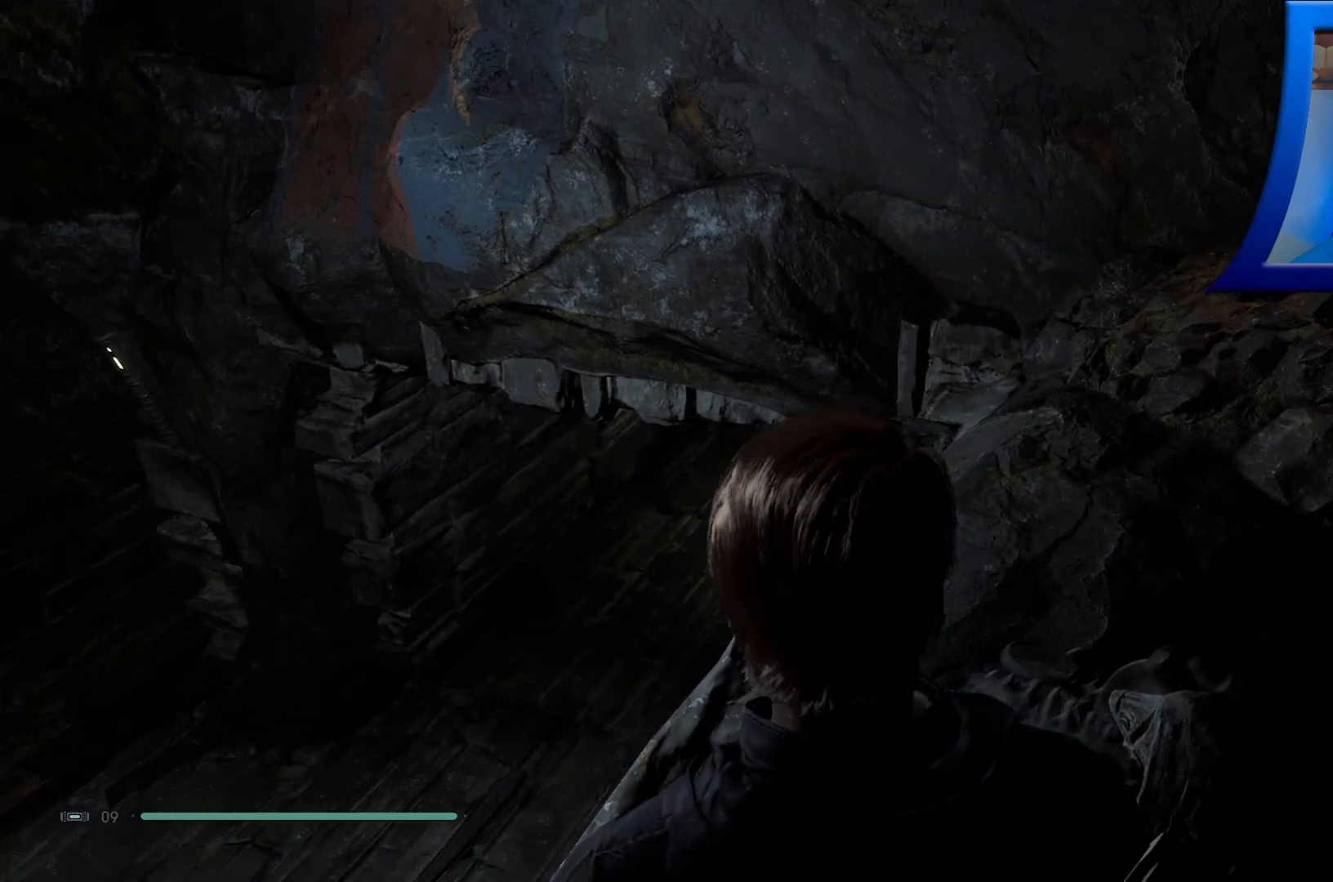
{"buttons": [], "left_stick": "center", "right_stick": "down-left", "events": [[117, "right_stick", "center"], [283, "right_stick", "down-left"]]}
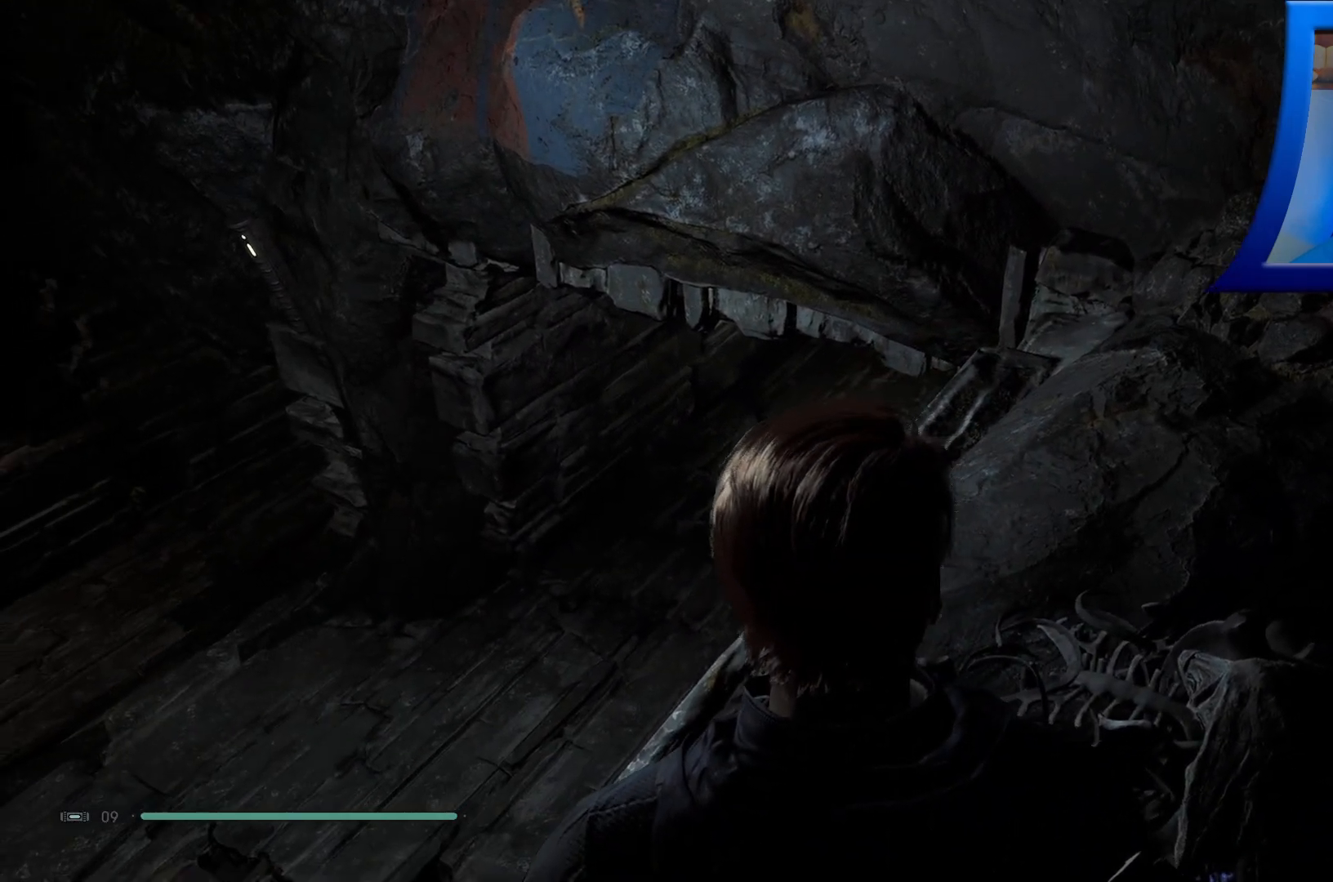
{"buttons": [], "left_stick": "center", "right_stick": "center", "events": [[200, "right_stick", "center"]]}
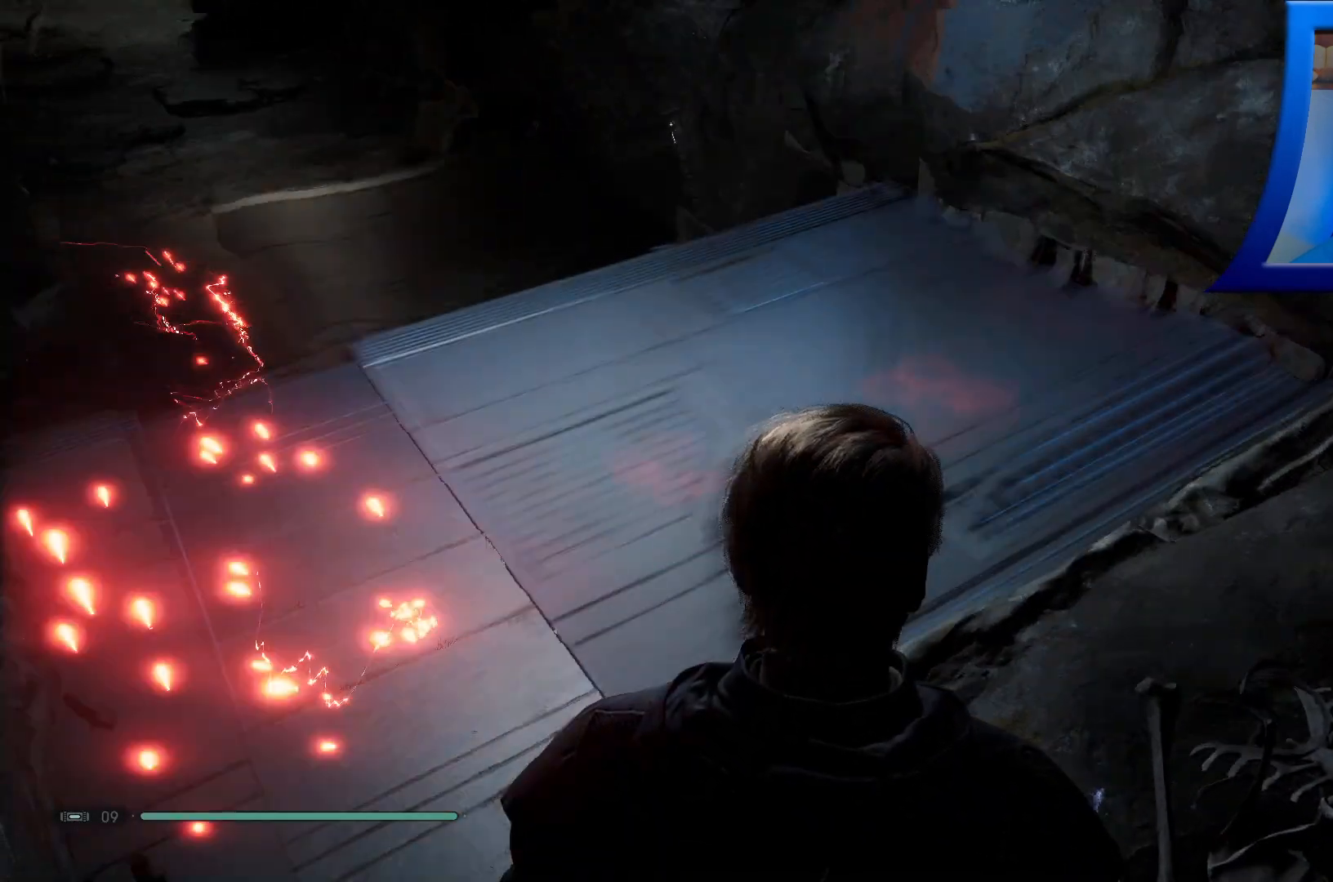
{"buttons": [], "left_stick": "center", "right_stick": "center", "events": []}
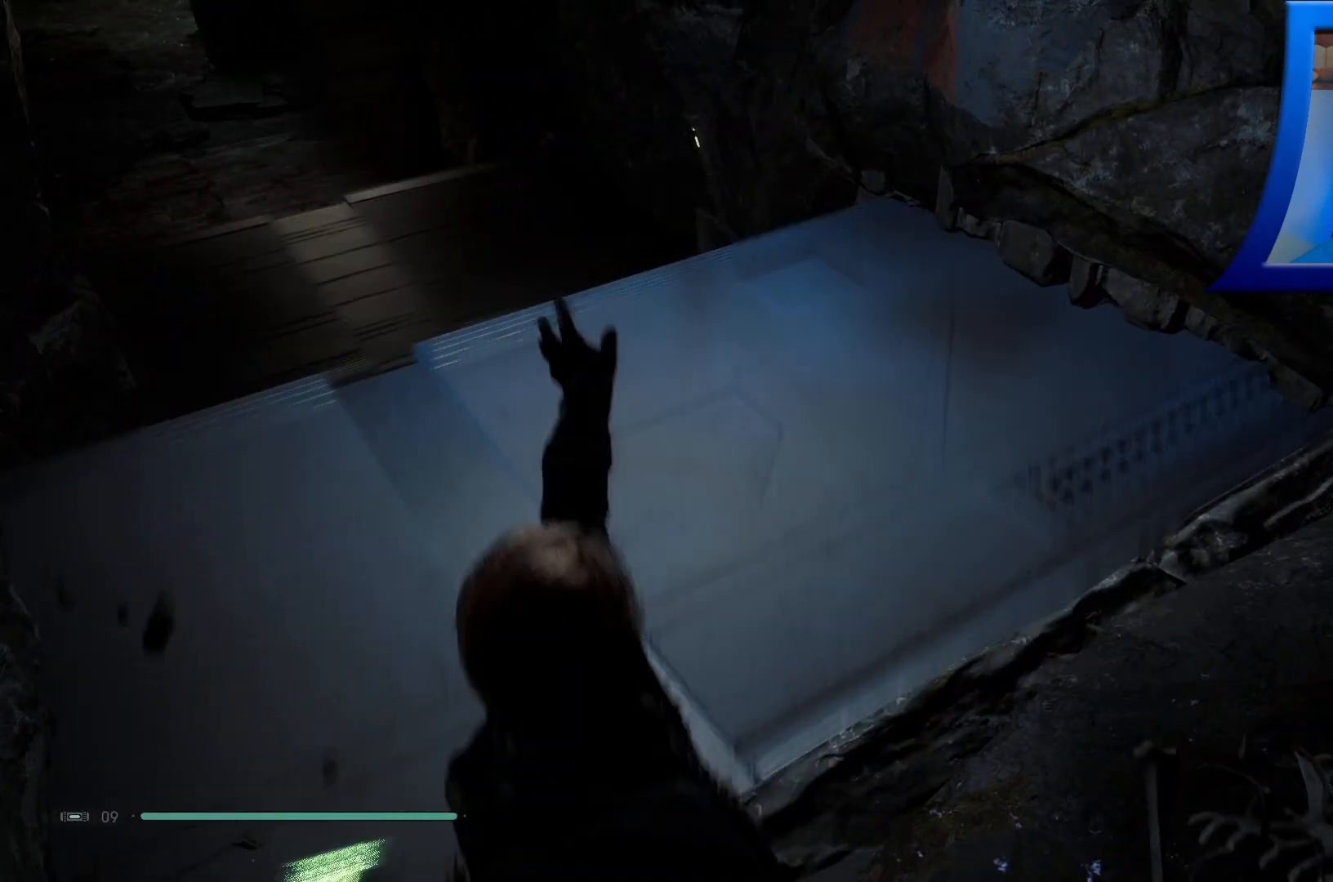
{"buttons": [], "left_stick": "up", "right_stick": "left", "events": [[350, "right_stick", "left"], [483, "left_stick", "up"]]}
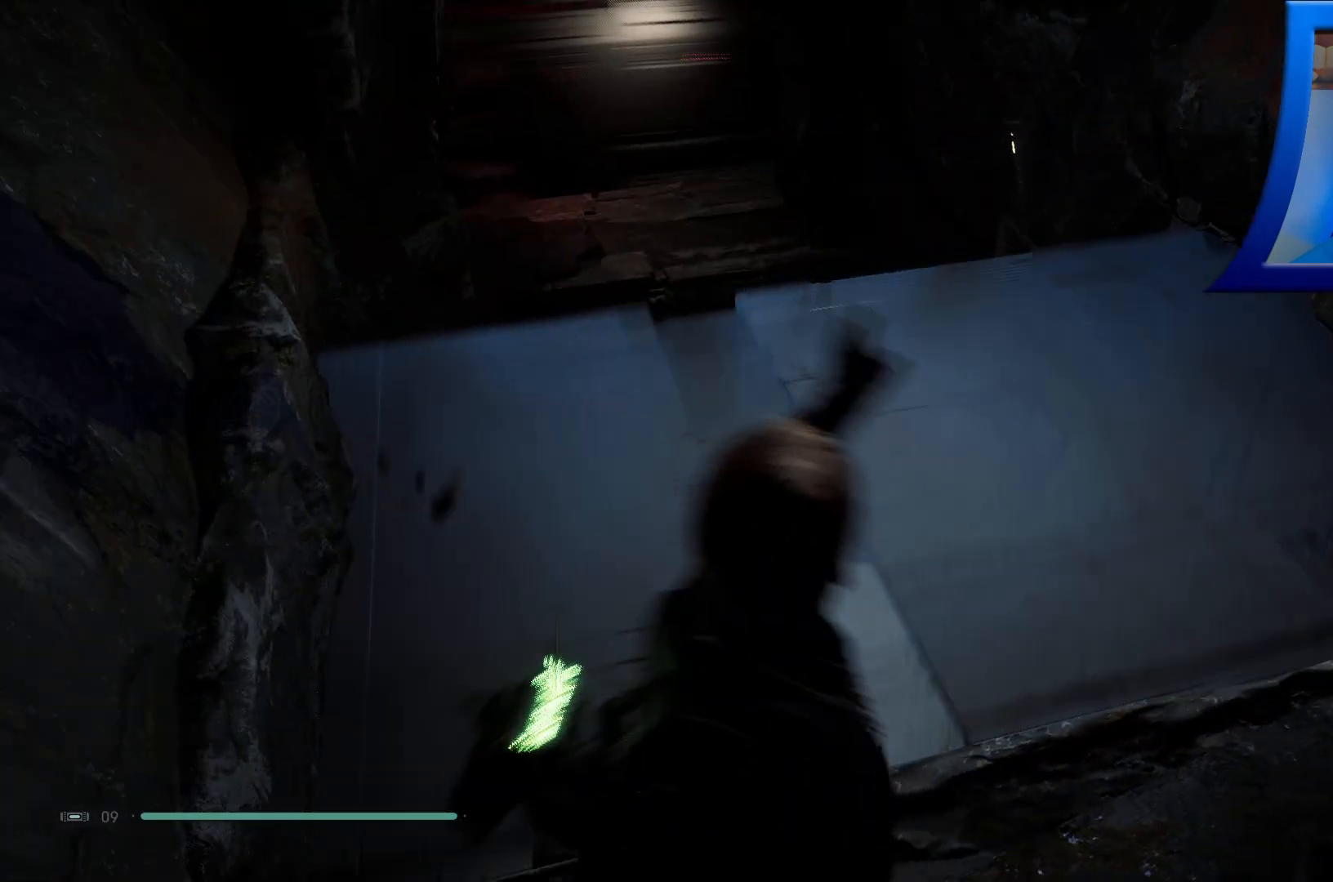
{"buttons": [], "left_stick": "up", "right_stick": "center", "events": [[50, "L3", "down"], [117, "right_stick", "center"], [283, "L3", "up"]]}
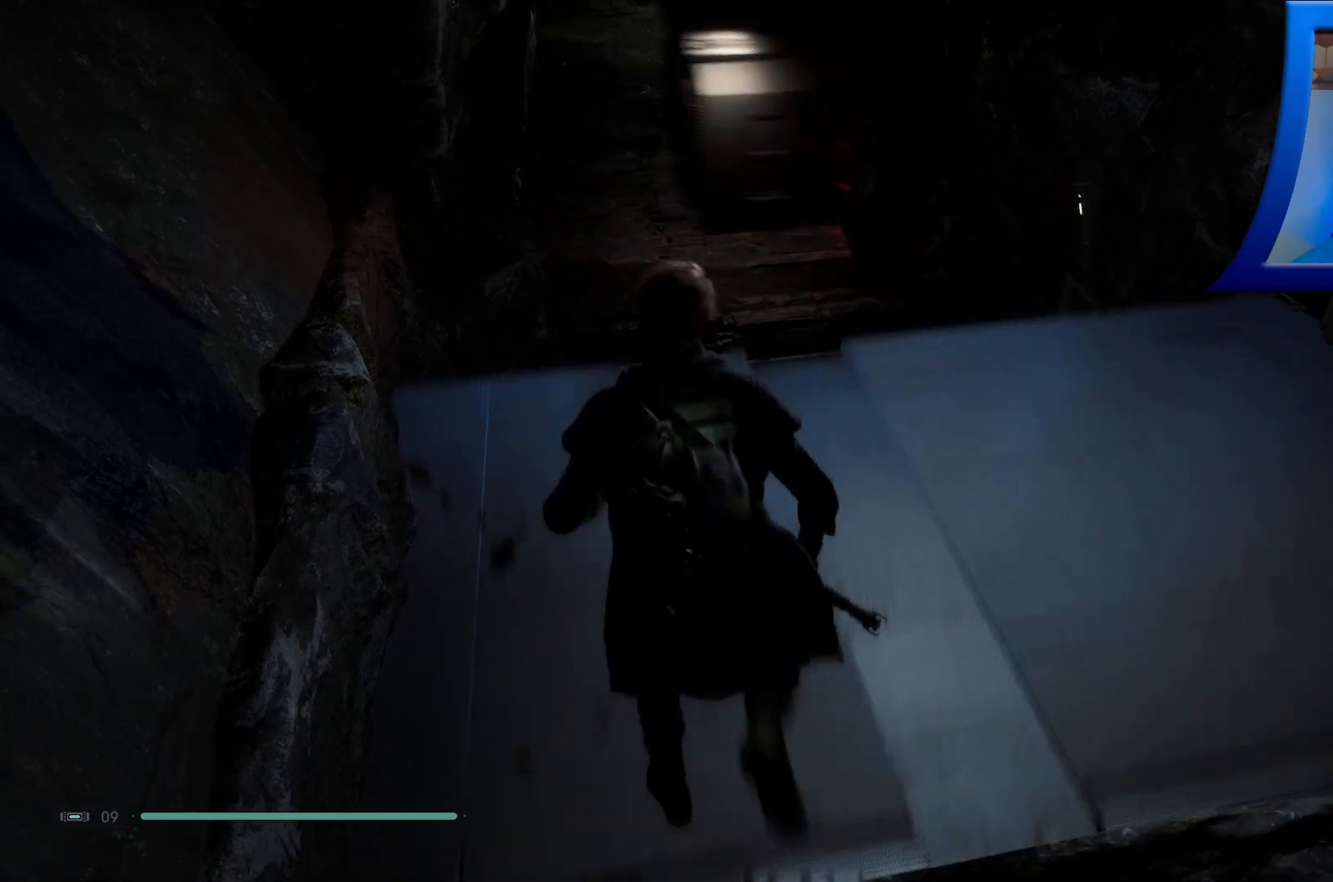
{"buttons": [], "left_stick": "up", "right_stick": "center", "events": []}
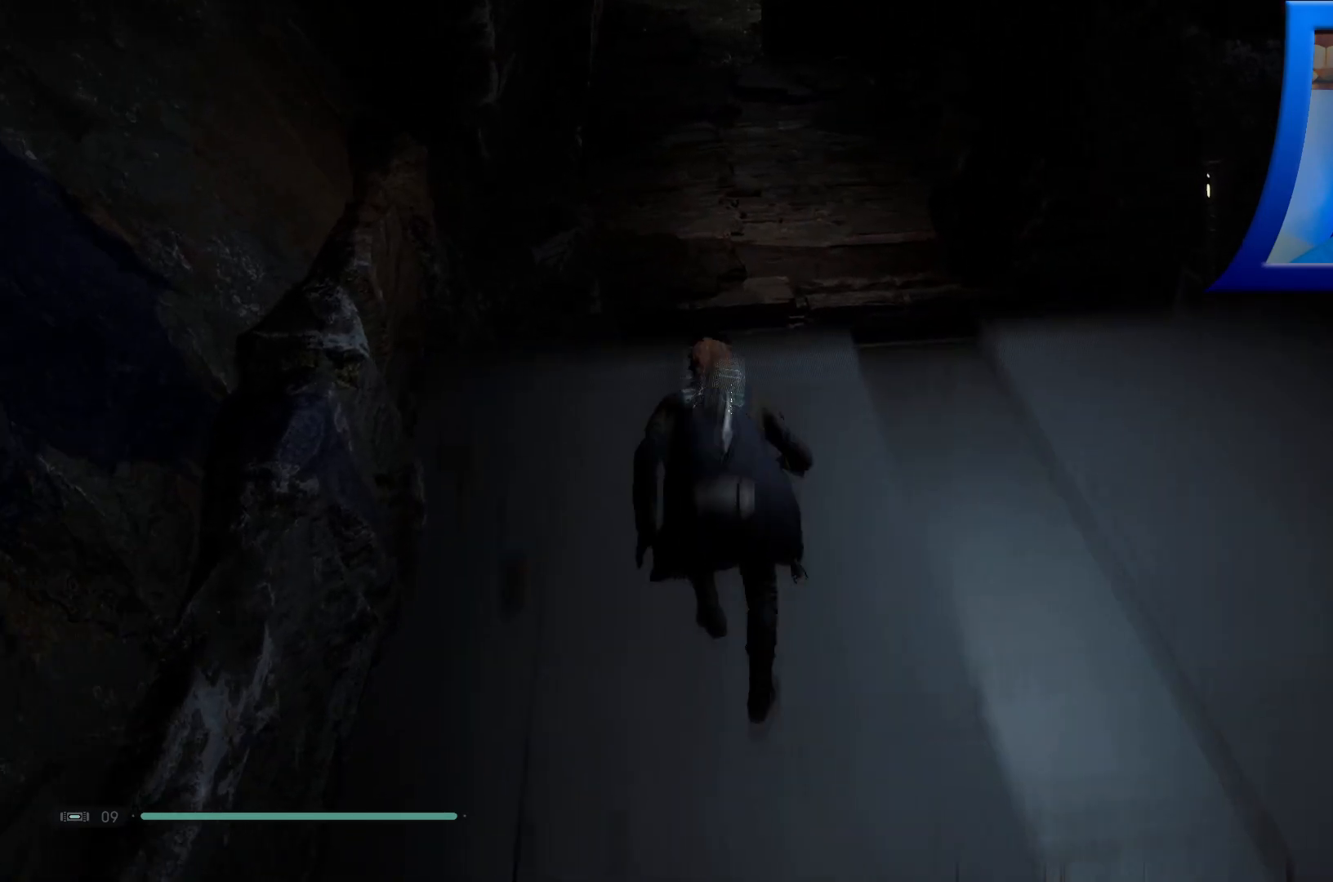
{"buttons": [], "left_stick": "center", "right_stick": "center", "events": [[100, "left_stick", "center"], [150, "right_stick", "down-right"], [233, "right_stick", "right"], [433, "right_stick", "center"]]}
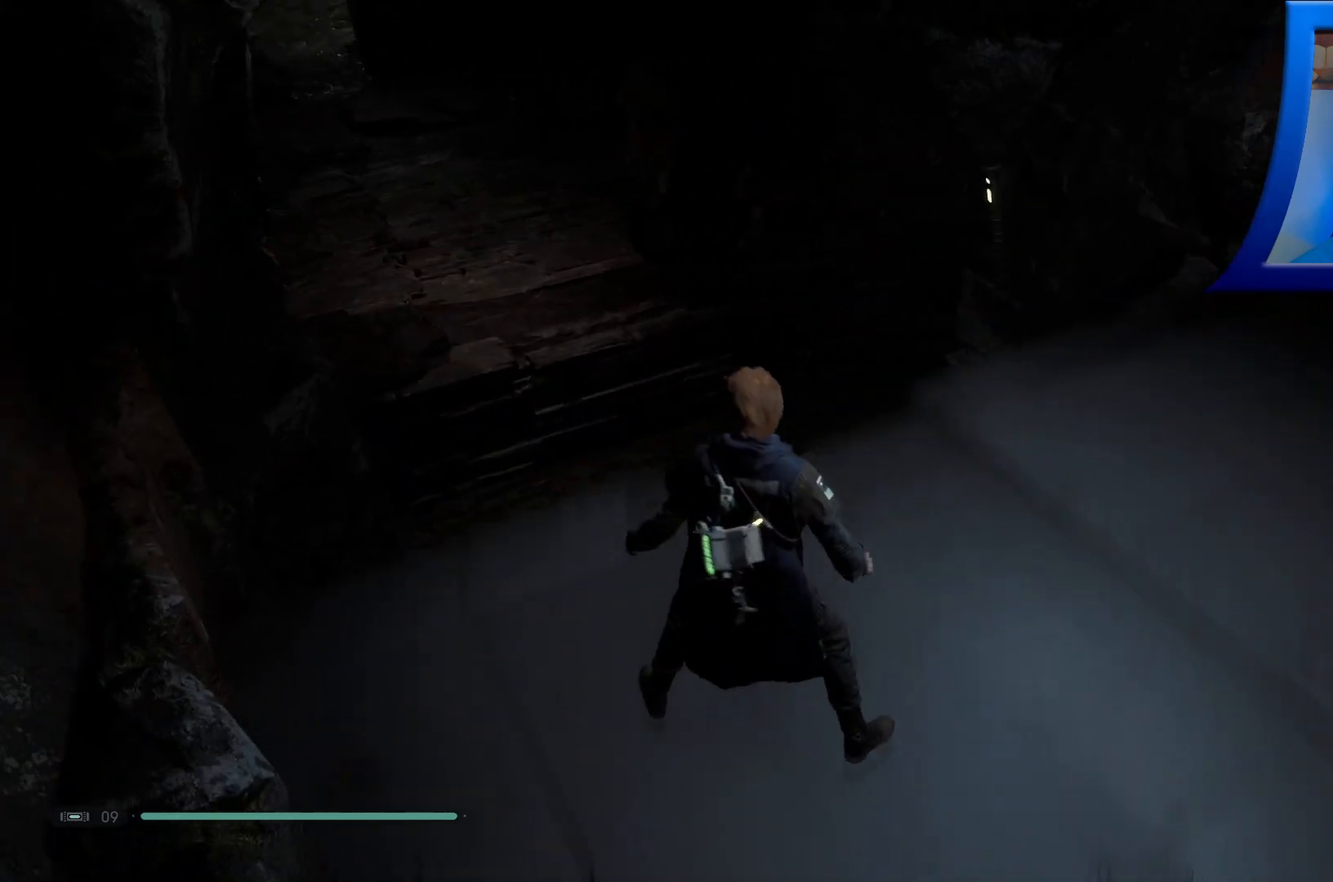
{"buttons": [], "left_stick": "up-left", "right_stick": "center", "events": [[83, "right_stick", "right"], [267, "left_stick", "up-left"], [267, "right_stick", "center"]]}
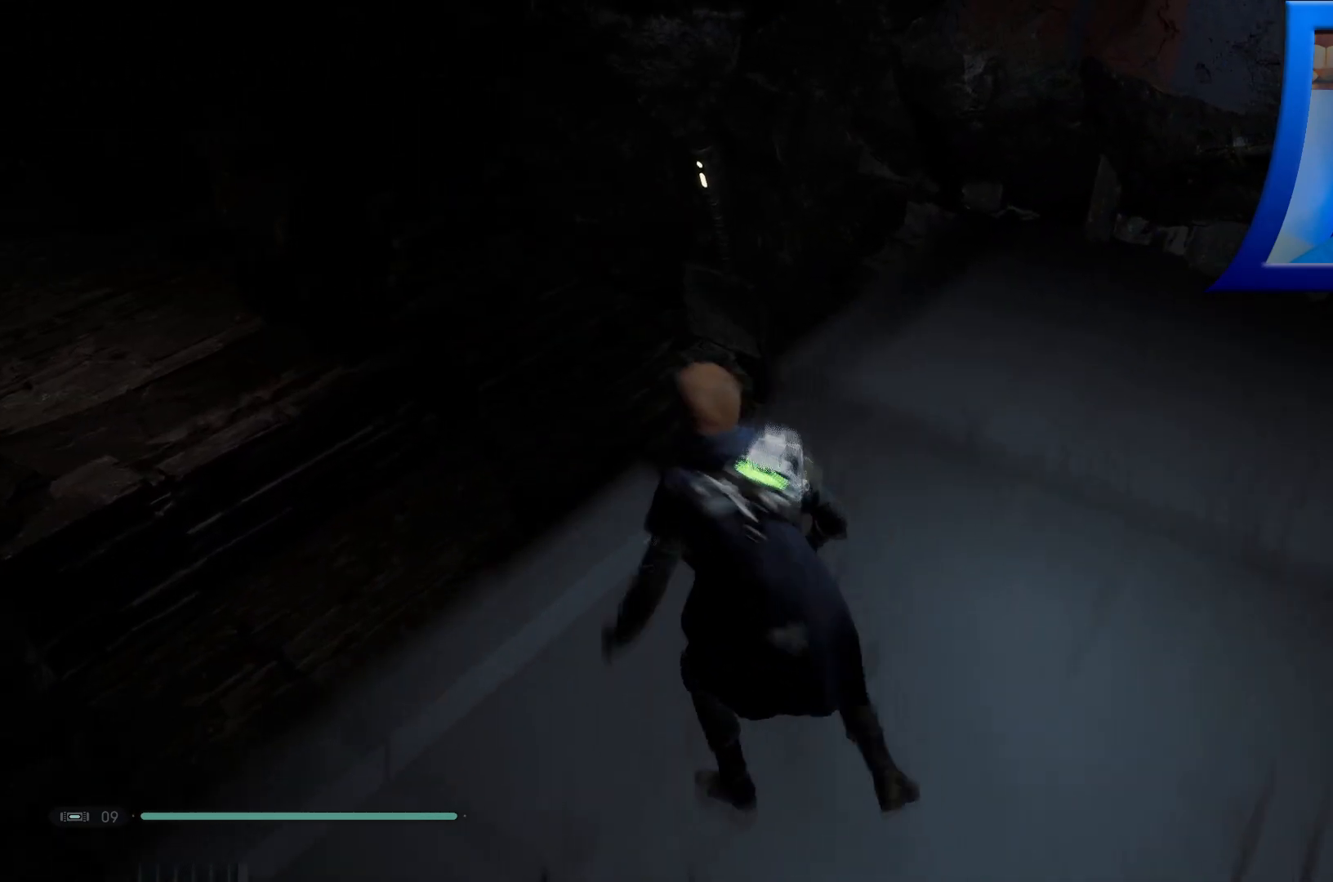
{"buttons": [], "left_stick": "center", "right_stick": "center", "events": [[17, "left_stick", "center"], [317, "right_stick", "left"], [500, "right_stick", "center"]]}
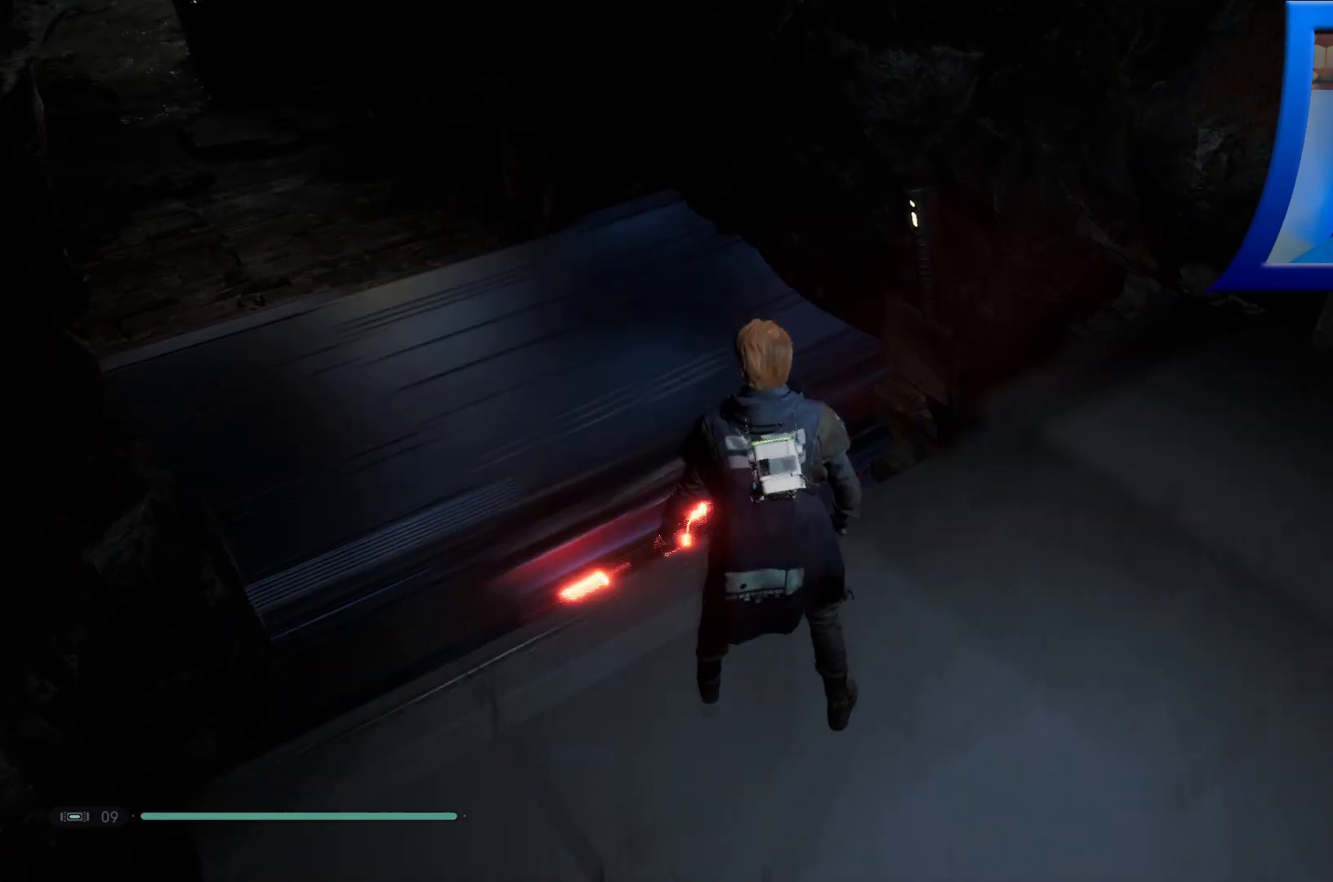
{"buttons": [], "left_stick": "center", "right_stick": "center", "events": [[117, "right_stick", "left"], [183, "R1", "down"], [300, "R1", "up"], [350, "right_stick", "center"]]}
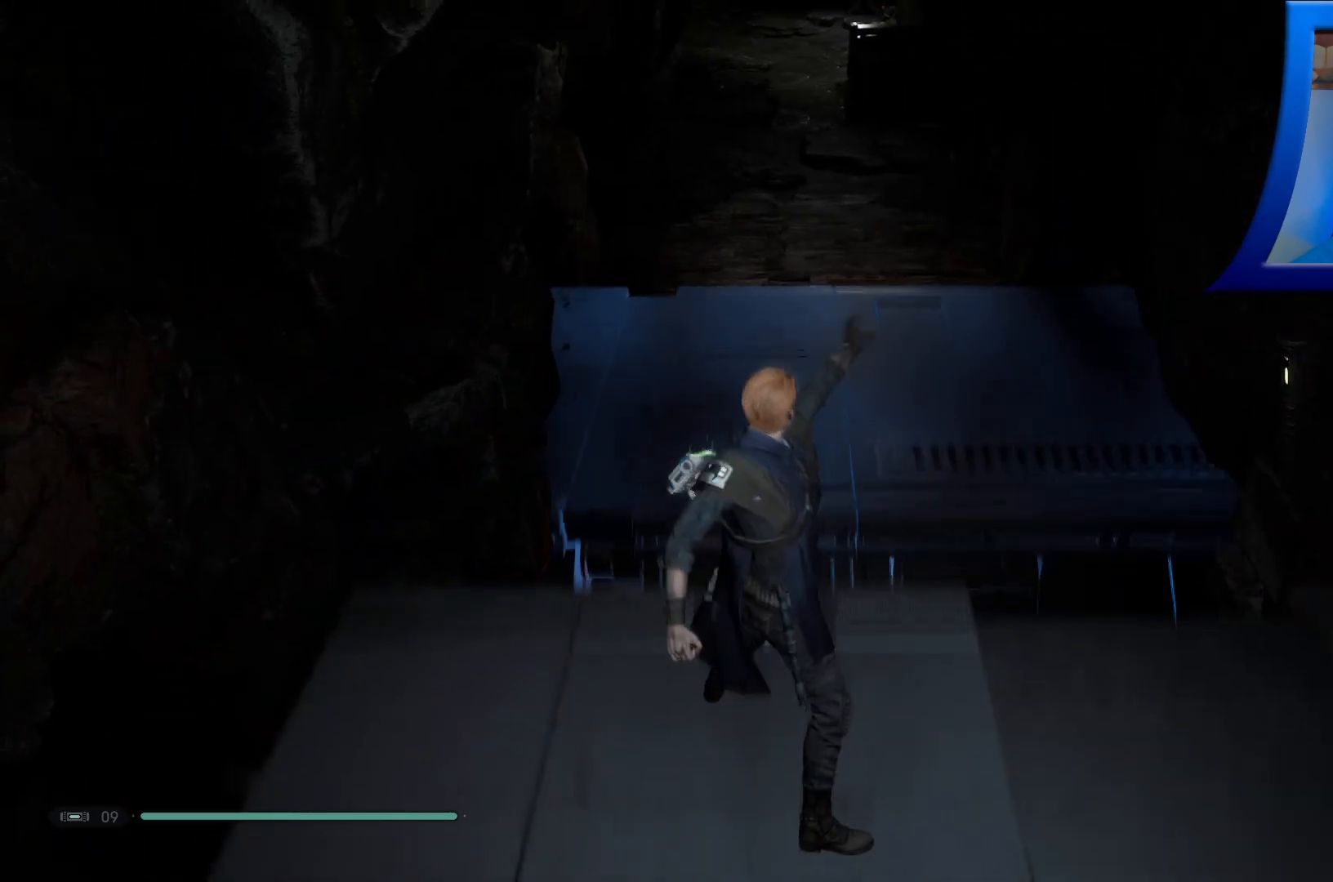
{"buttons": ["A"], "left_stick": "up", "right_stick": "center", "events": [[17, "left_stick", "up"], [417, "A", "down"]]}
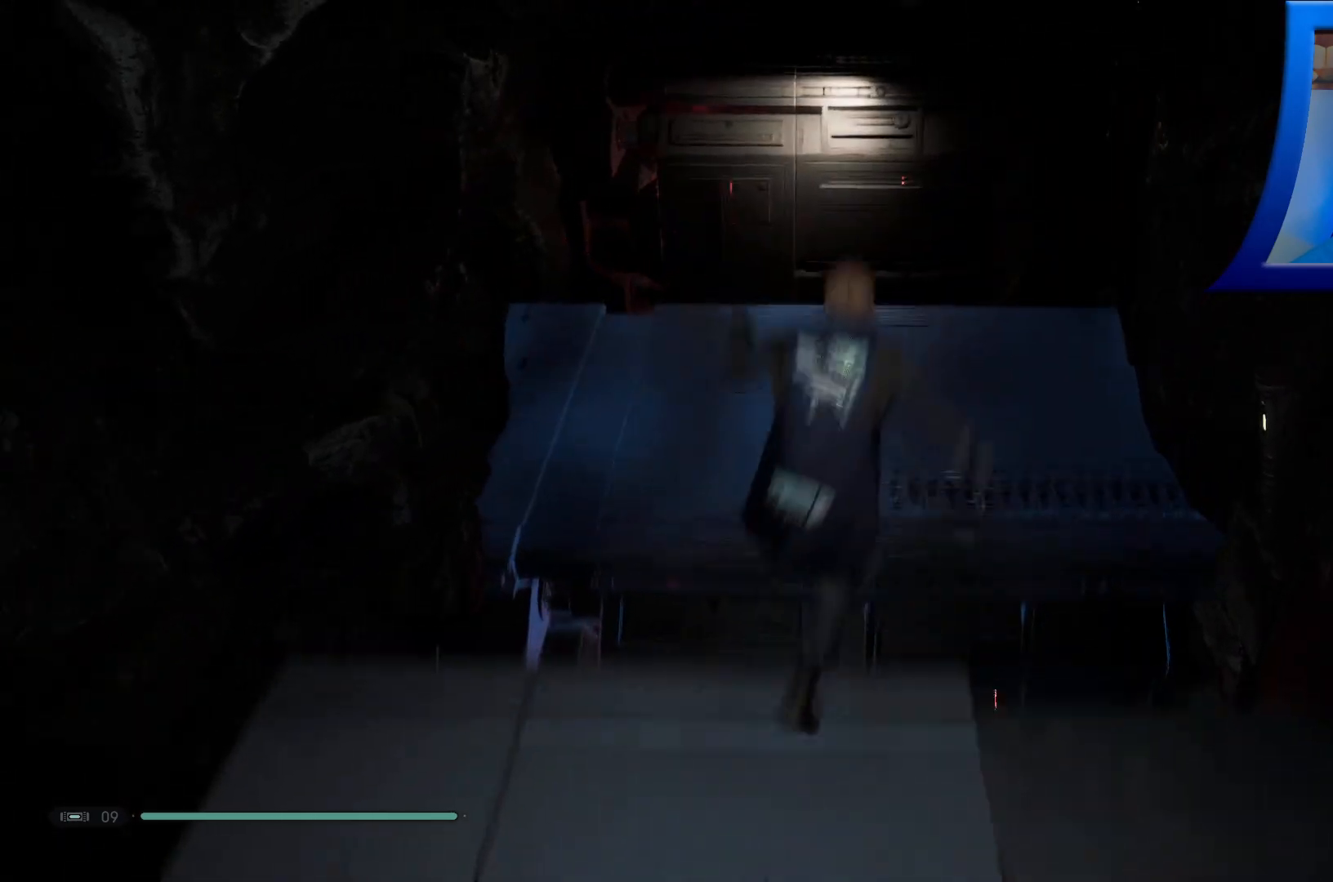
{"buttons": [], "left_stick": "up", "right_stick": "center", "events": [[417, "A", "up"]]}
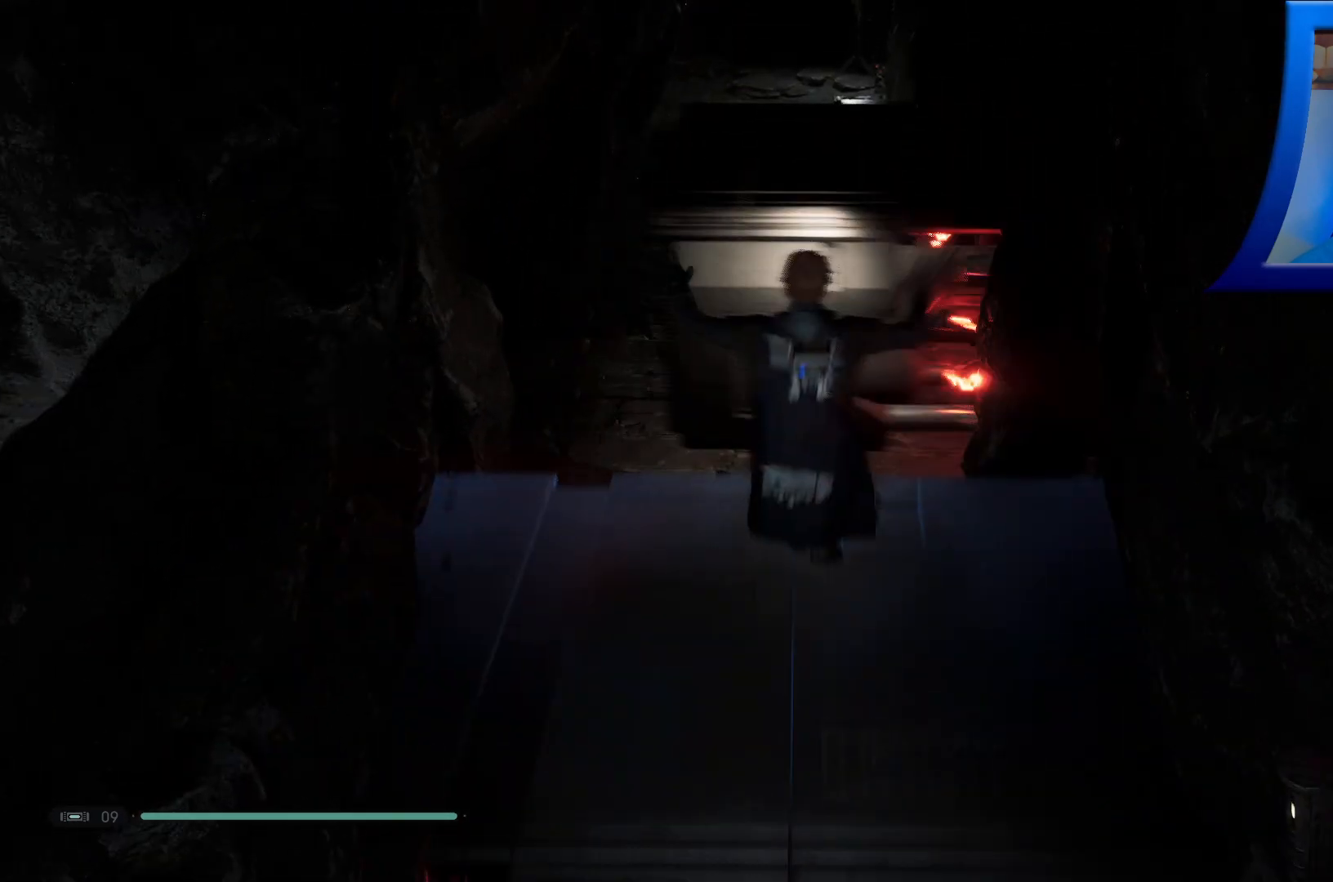
{"buttons": [], "left_stick": "center", "right_stick": "center", "events": [[200, "right_stick", "up"], [417, "left_stick", "center"], [467, "right_stick", "center"]]}
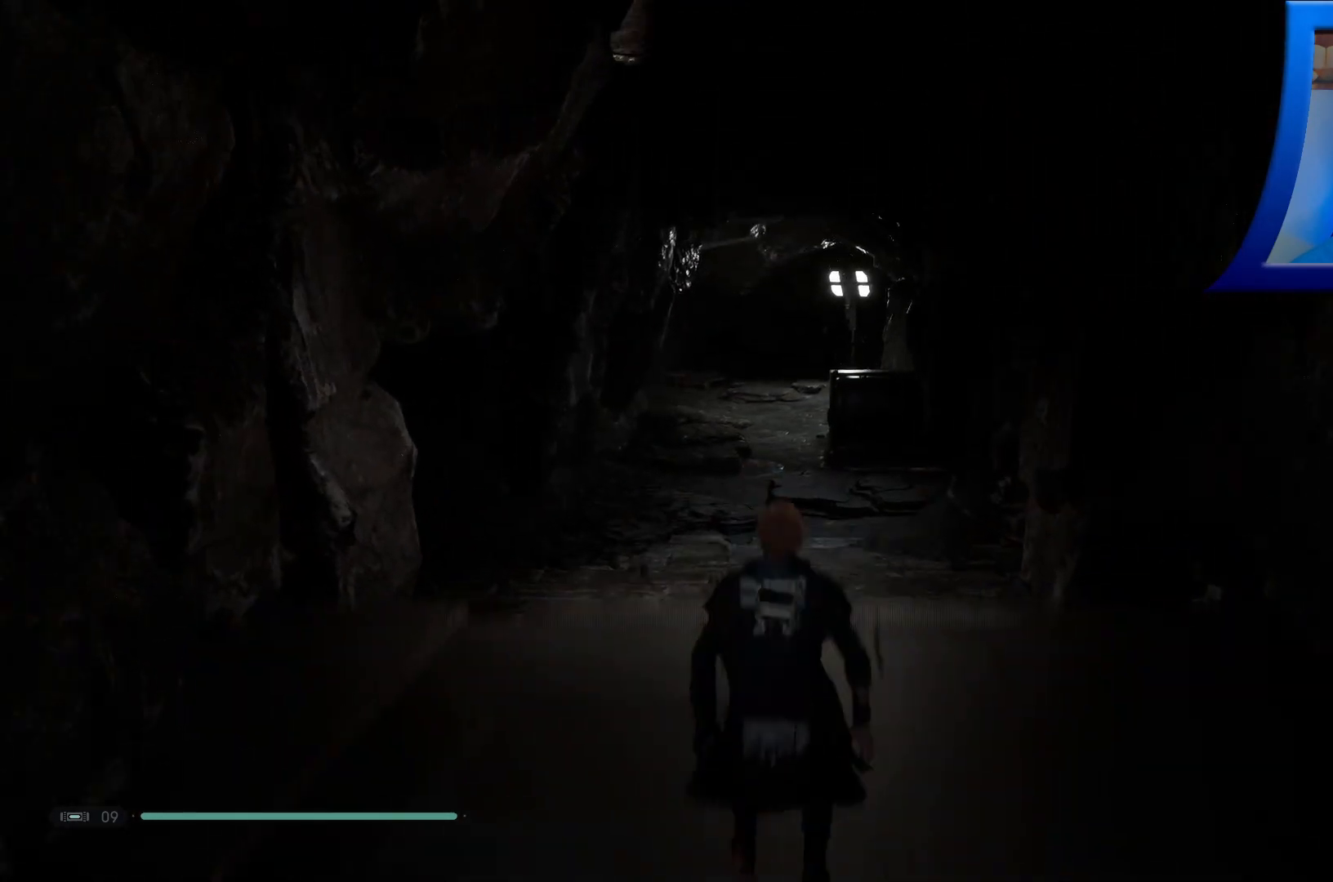
{"buttons": [], "left_stick": "left", "right_stick": "center", "events": [[350, "left_stick", "left"]]}
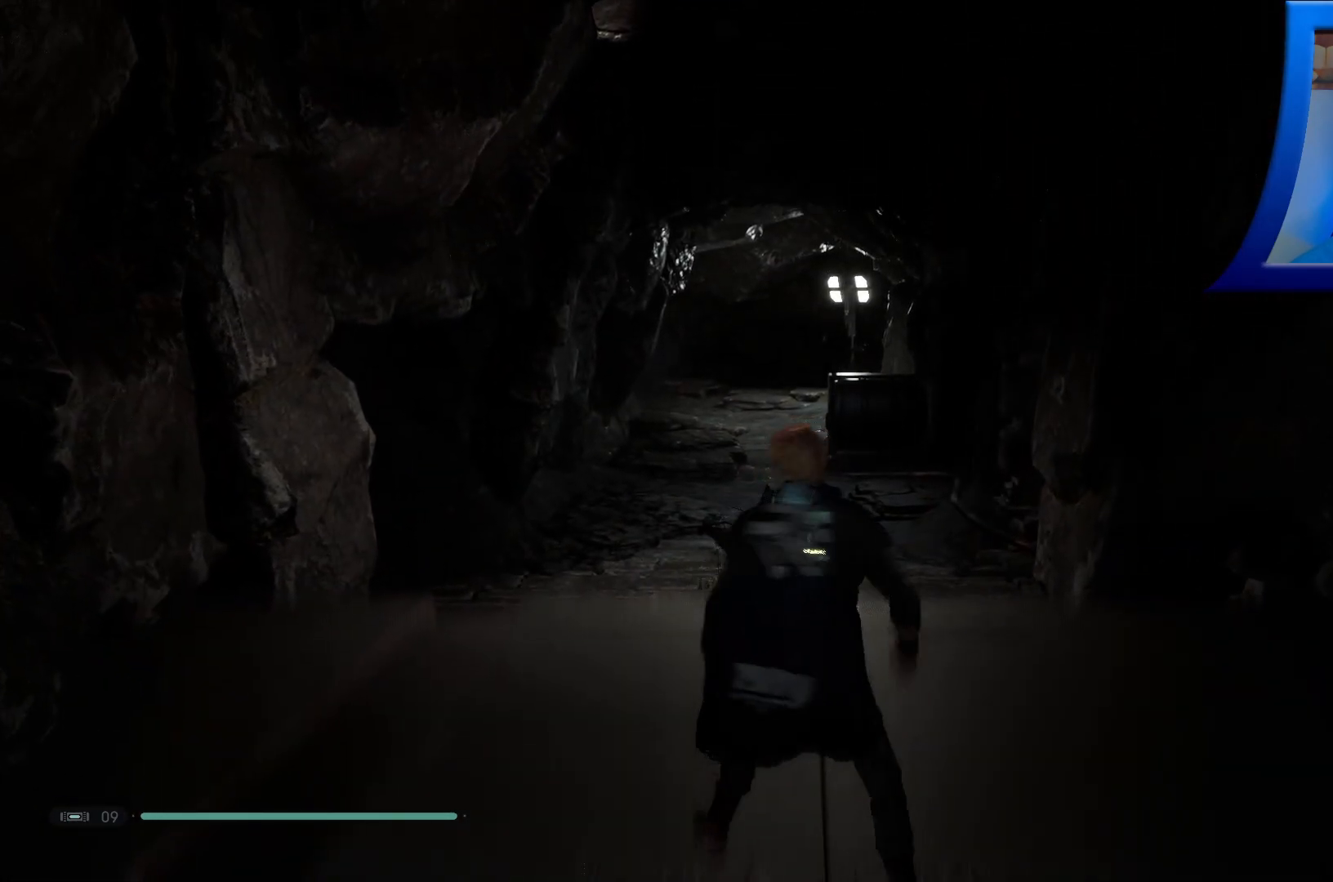
{"buttons": [], "left_stick": "center", "right_stick": "center", "events": [[33, "left_stick", "up-left"], [267, "left_stick", "up"], [417, "left_stick", "center"]]}
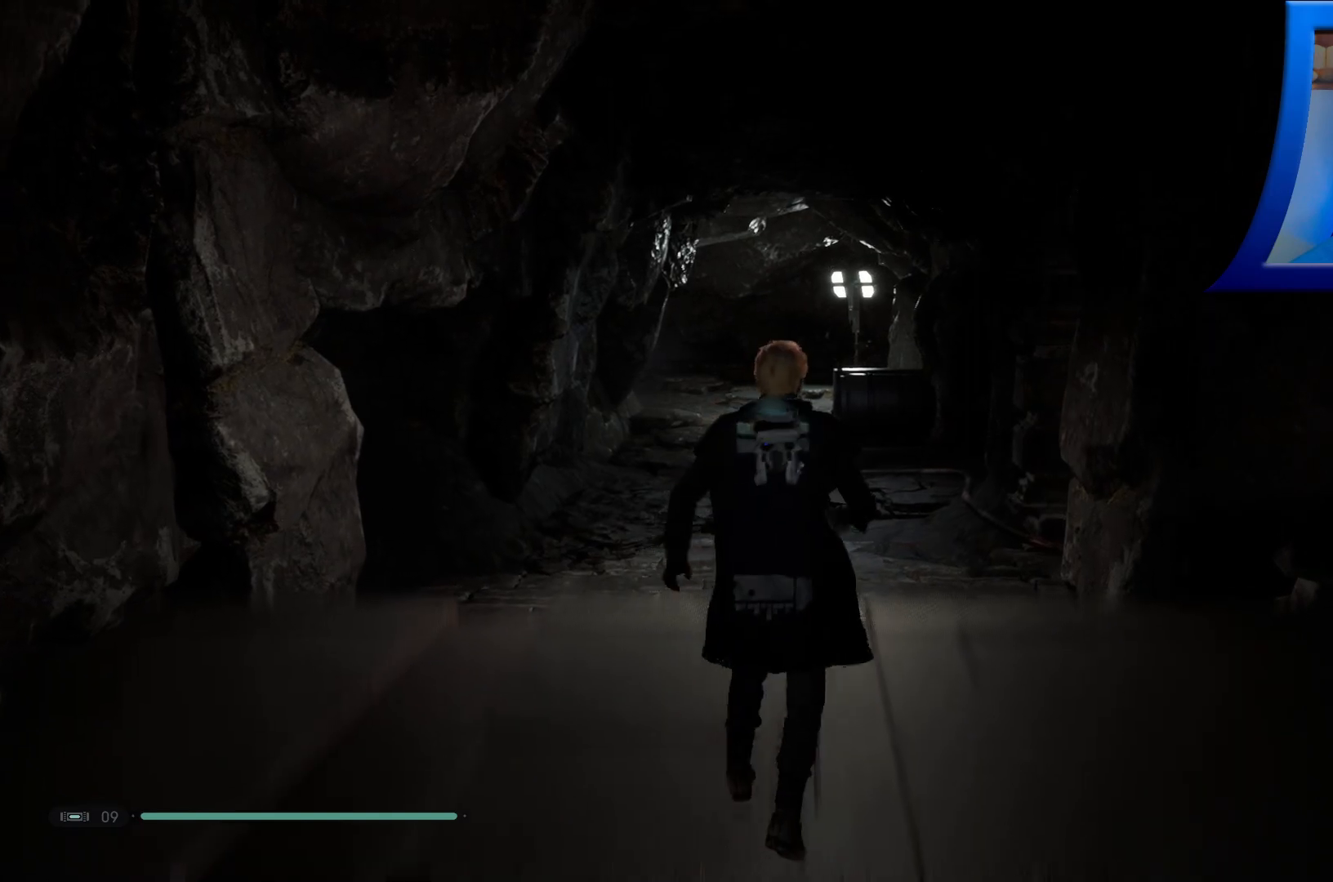
{"buttons": [], "left_stick": "center", "right_stick": "center", "events": []}
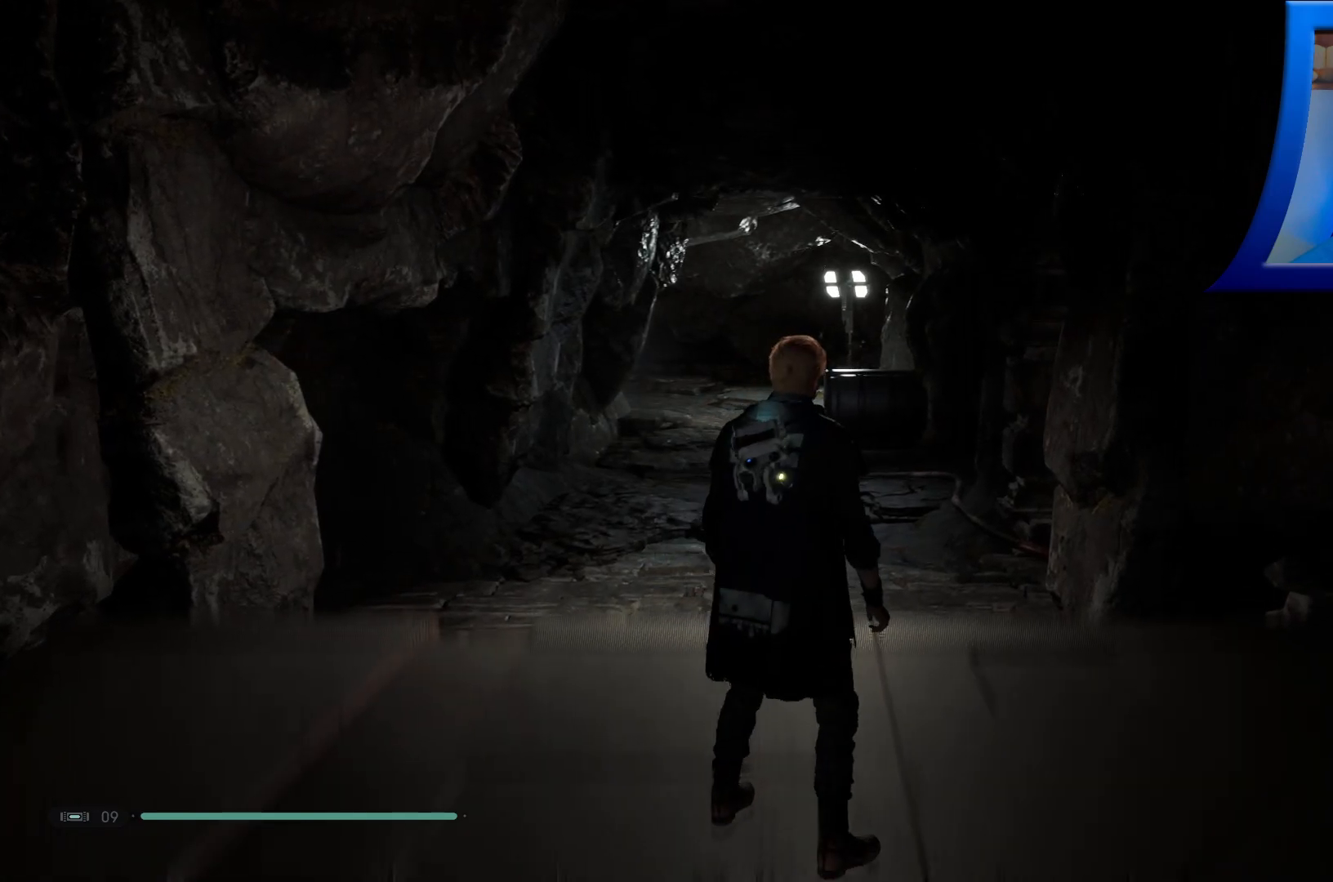
{"buttons": [], "left_stick": "center", "right_stick": "center", "events": []}
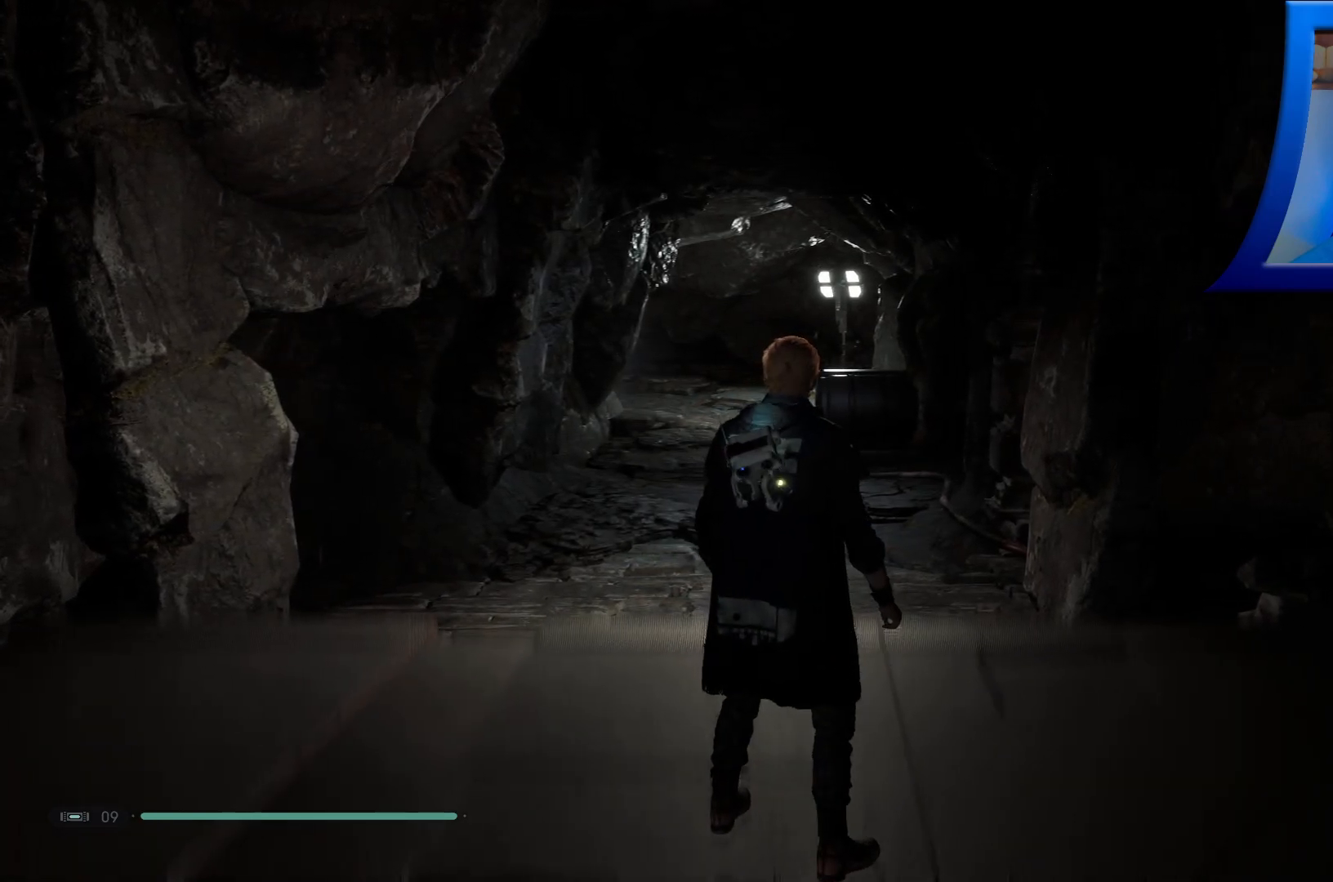
{"buttons": [], "left_stick": "center", "right_stick": "center", "events": []}
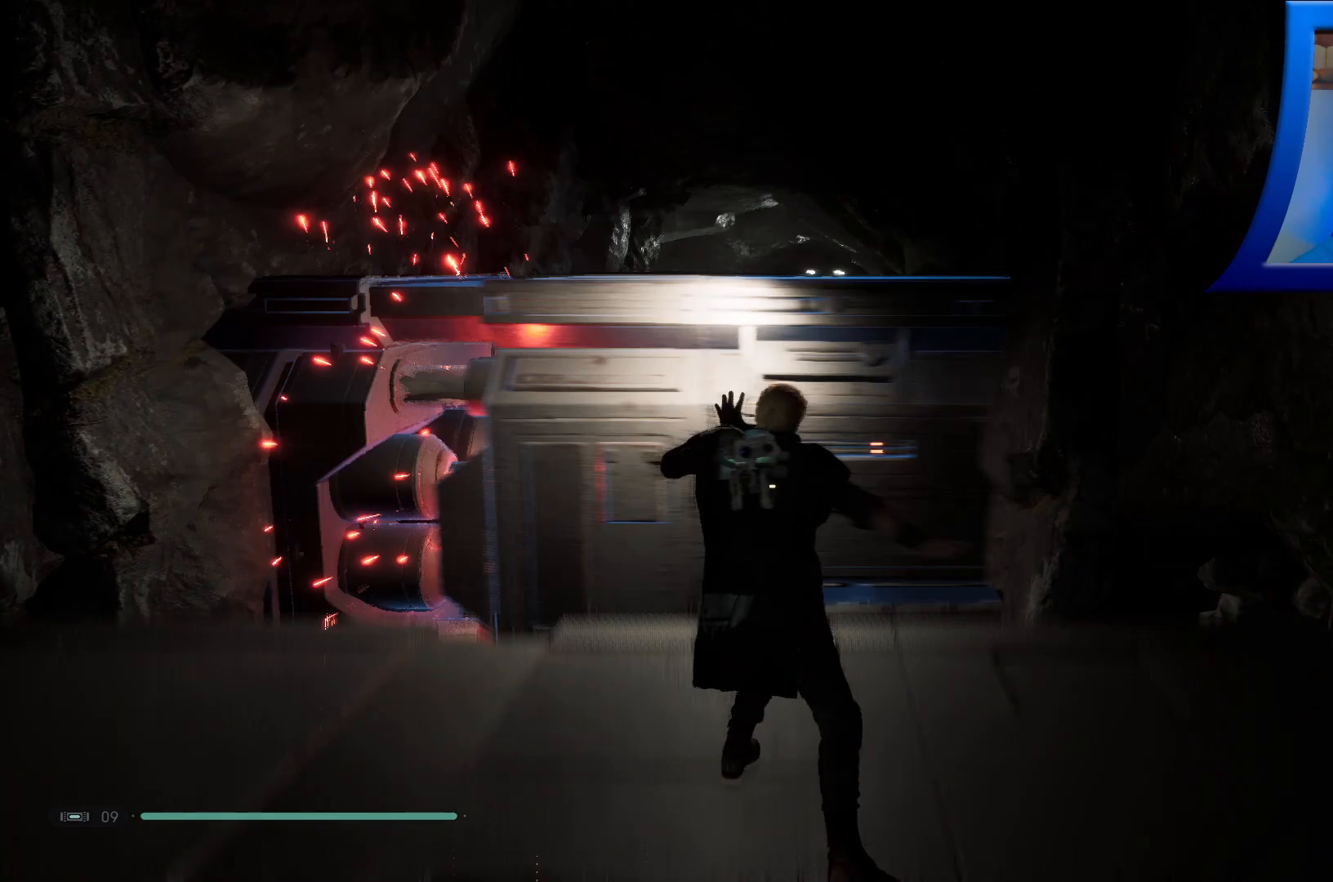
{"buttons": ["L3"], "left_stick": "up", "right_stick": "center", "events": [[100, "left_stick", "up"], [467, "L3", "down"]]}
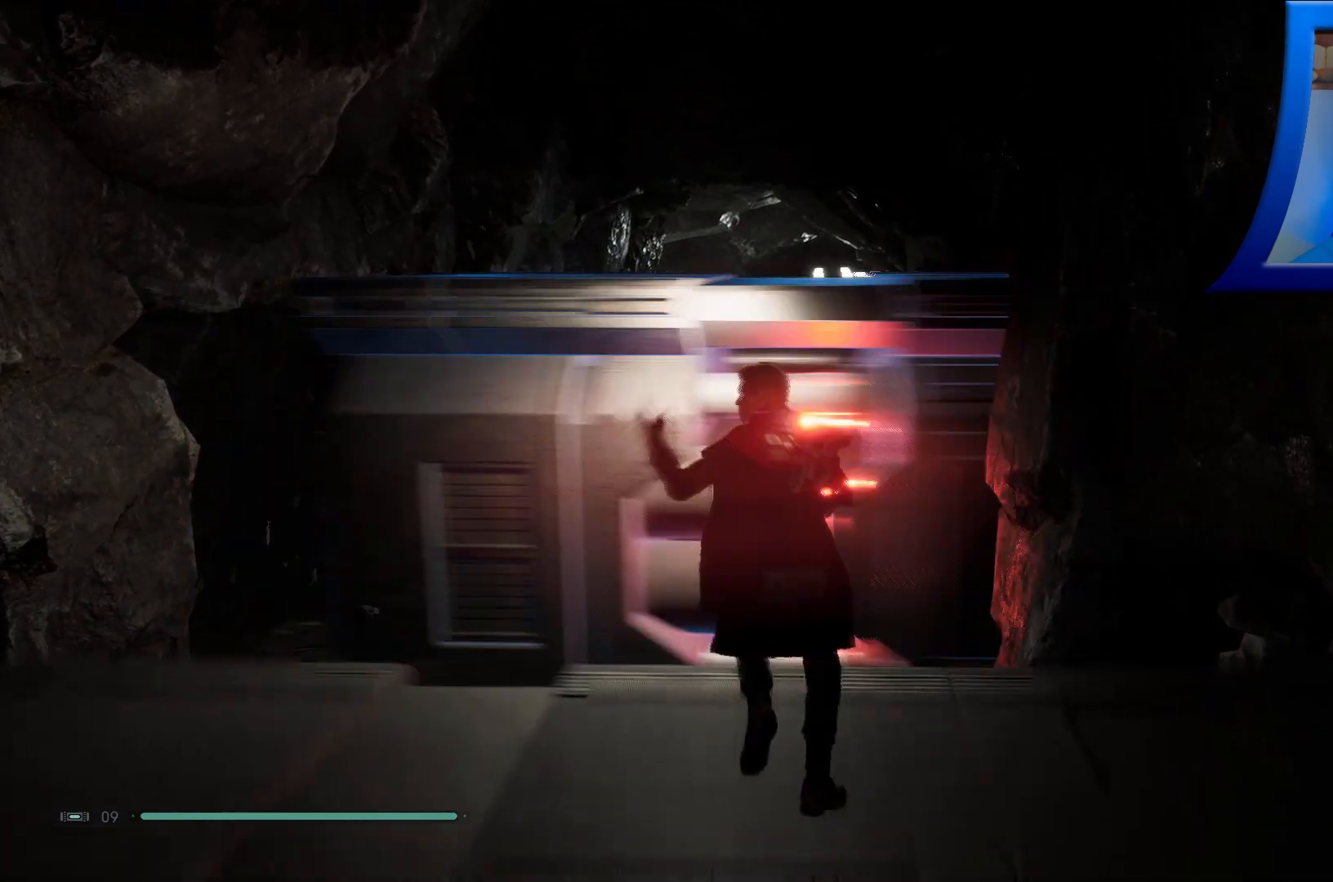
{"buttons": ["A"], "left_stick": "up", "right_stick": "center", "events": [[150, "L3", "up"], [300, "A", "down"]]}
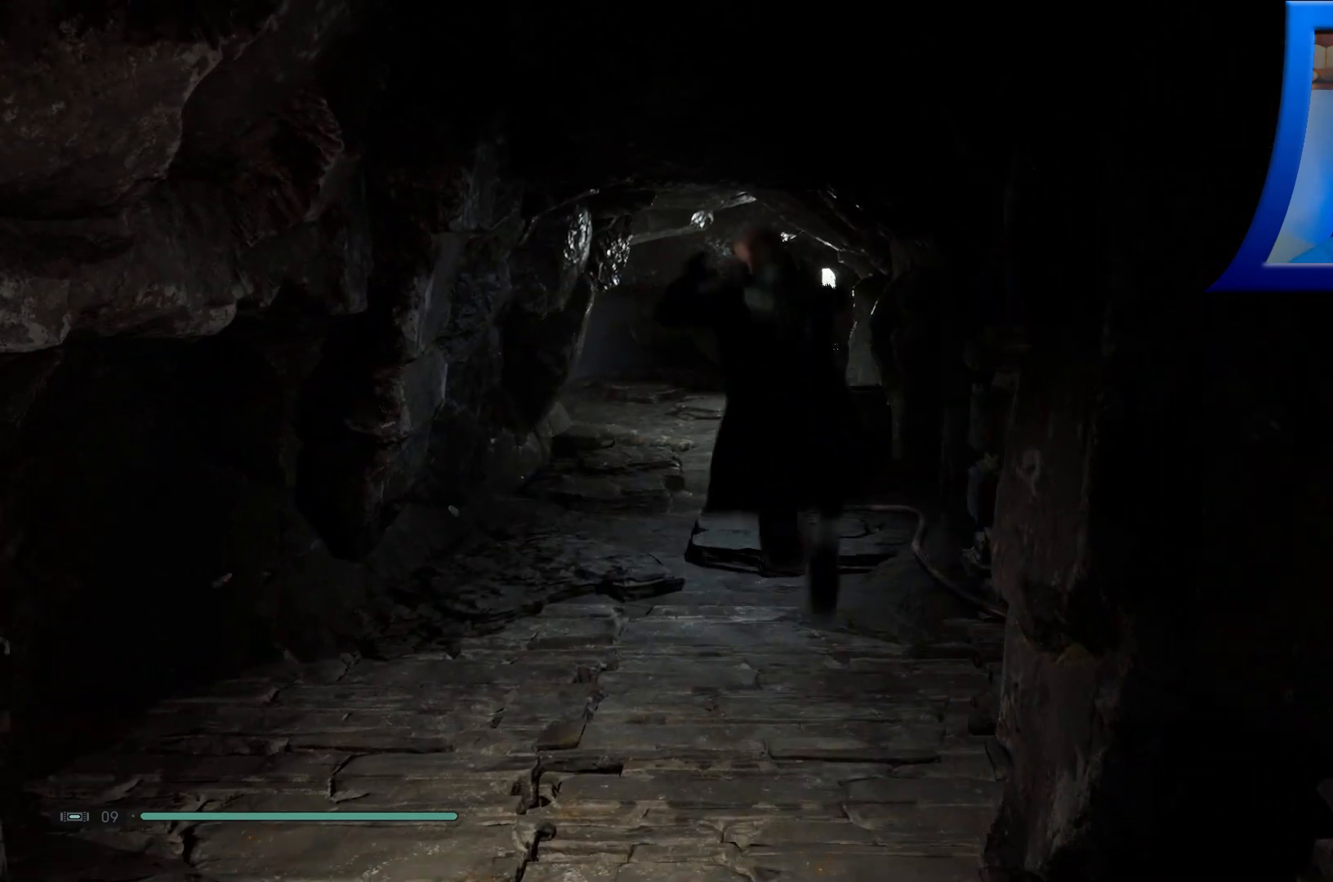
{"buttons": [], "left_stick": "up", "right_stick": "center", "events": [[283, "A", "up"]]}
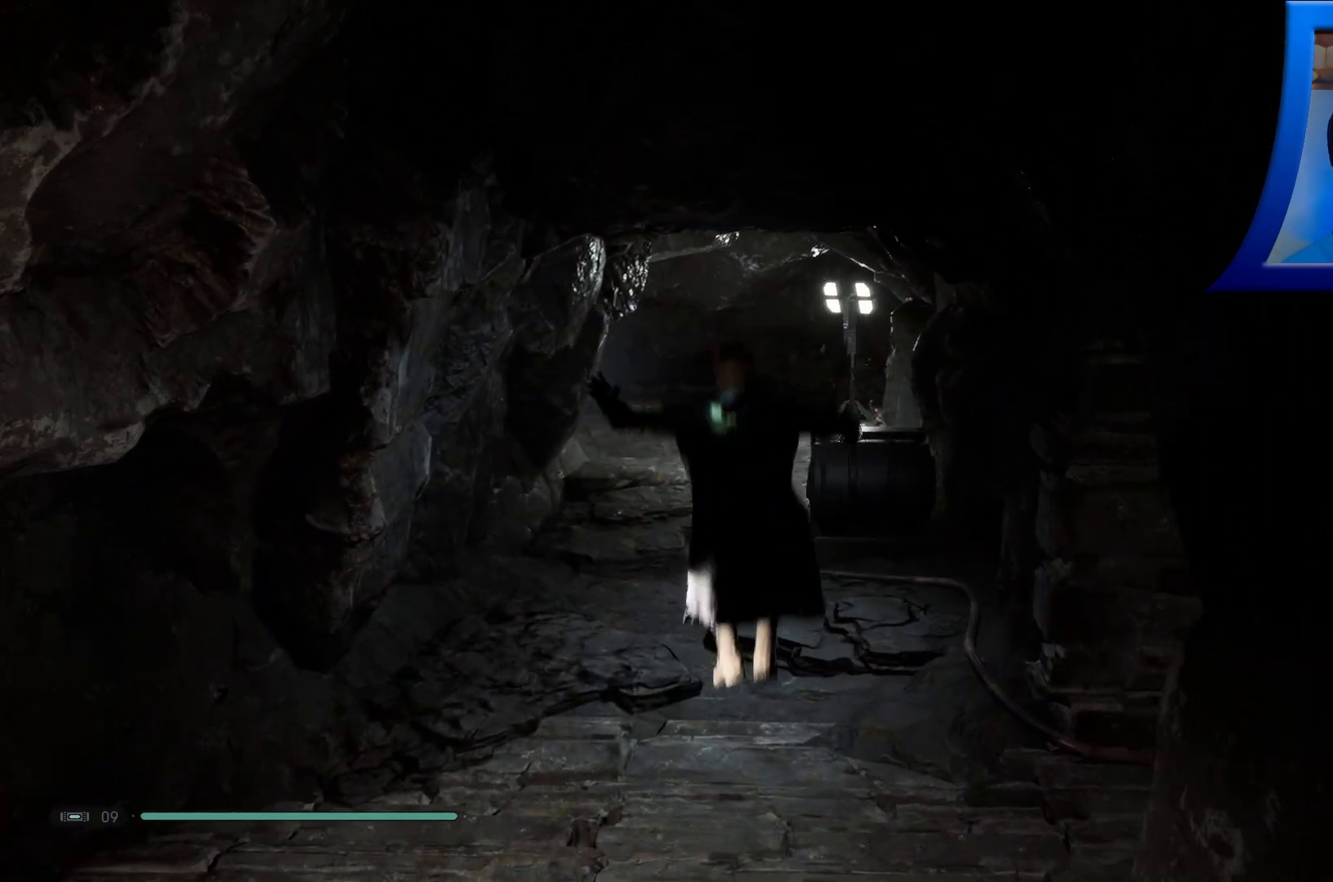
{"buttons": ["L3"], "left_stick": "up", "right_stick": "center", "events": [[400, "L3", "down"]]}
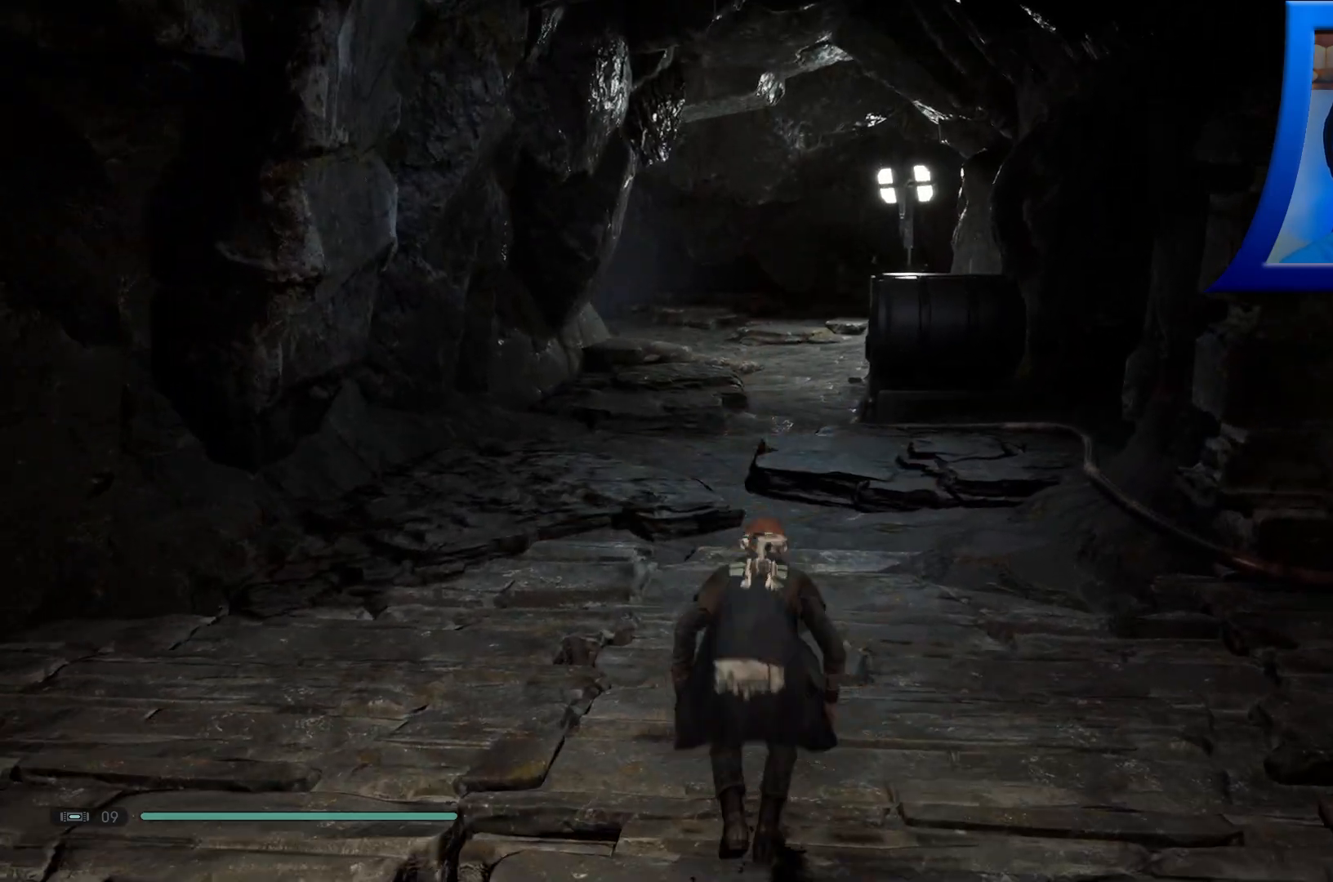
{"buttons": [], "left_stick": "up", "right_stick": "center", "events": [[50, "L3", "up"]]}
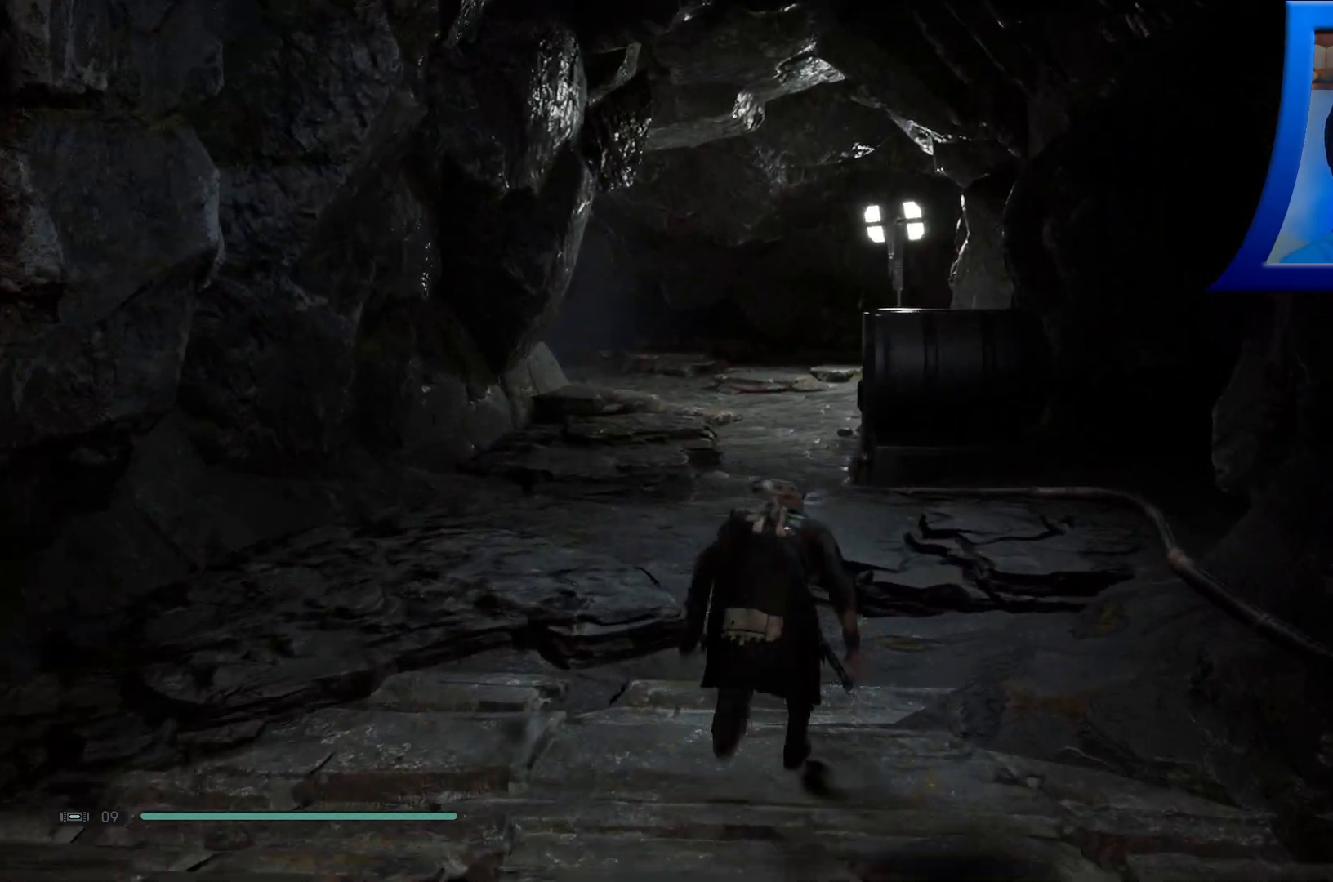
{"buttons": [], "left_stick": "up", "right_stick": "right", "events": [[433, "right_stick", "right"]]}
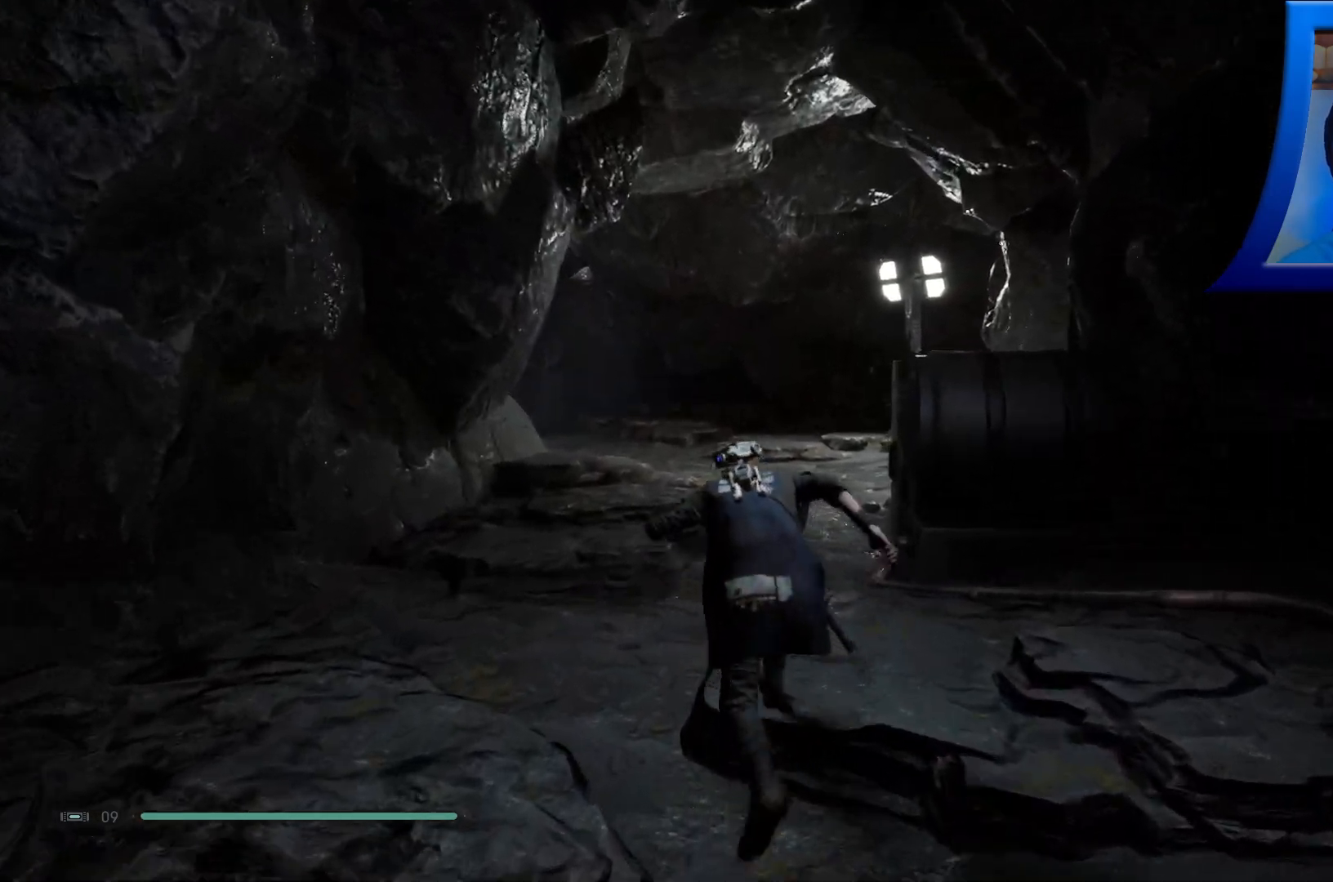
{"buttons": [], "left_stick": "up-left", "right_stick": "right", "events": [[283, "left_stick", "up-left"]]}
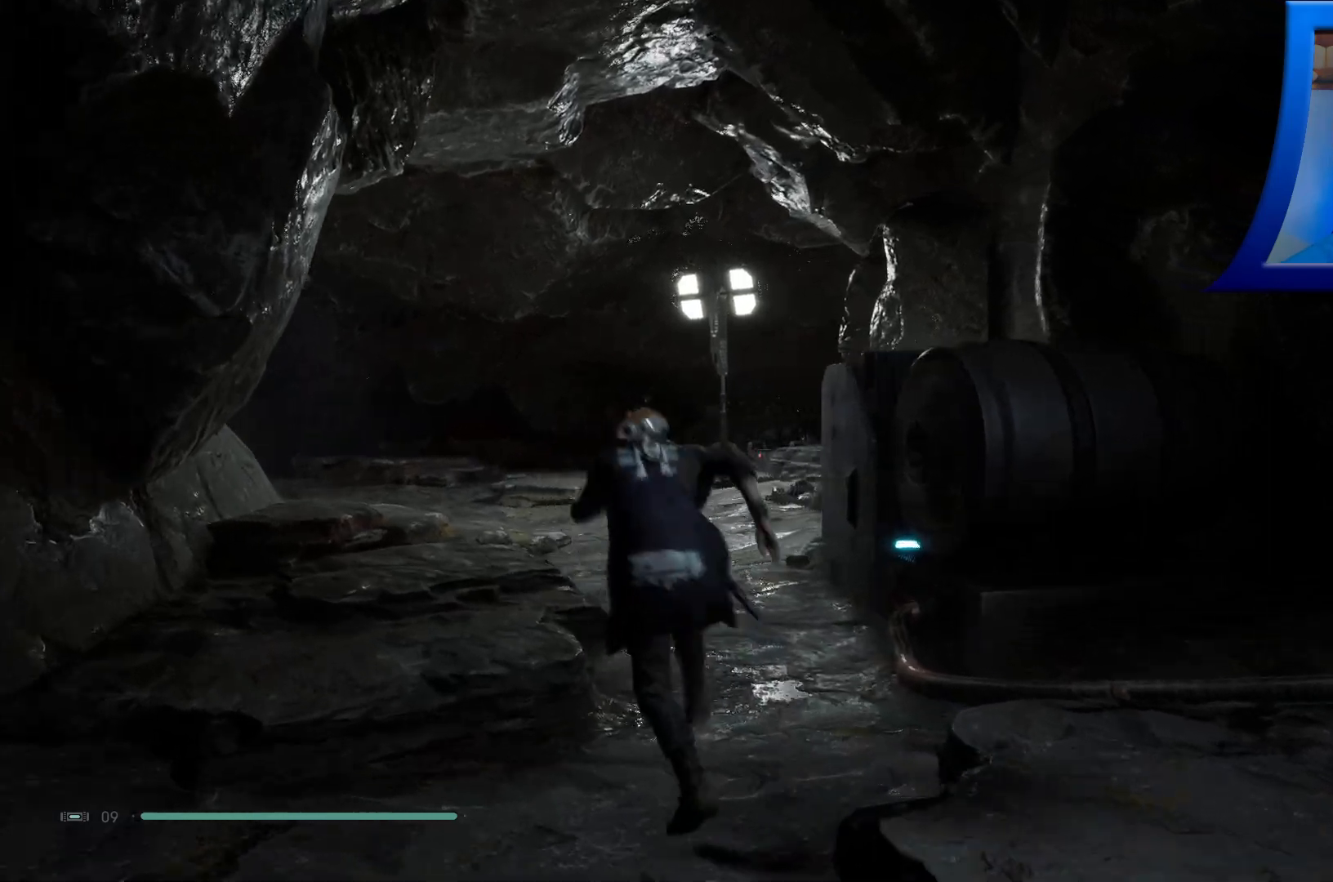
{"buttons": [], "left_stick": "up-left", "right_stick": "right", "events": []}
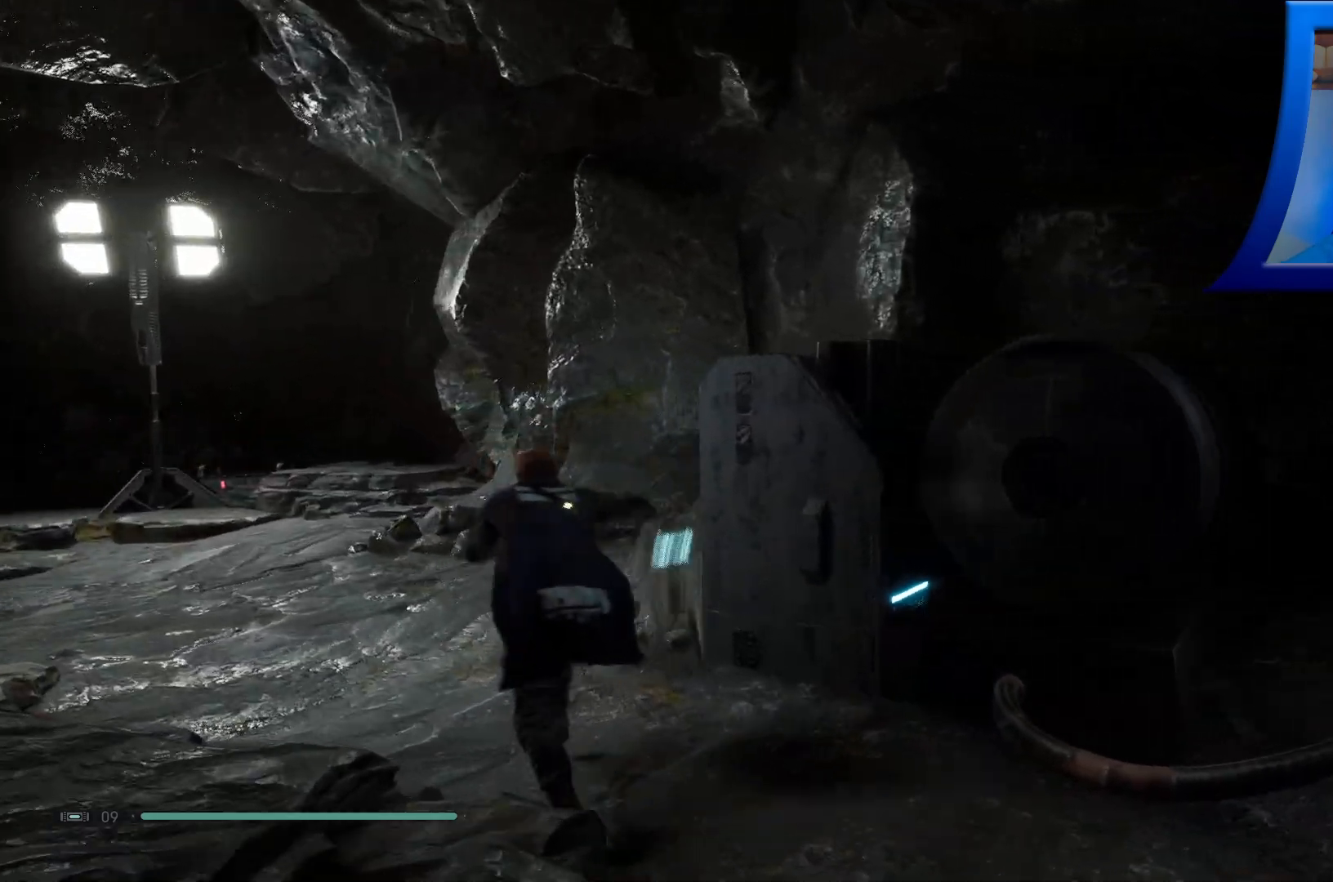
{"buttons": [], "left_stick": "up-left", "right_stick": "center", "events": [[33, "right_stick", "down-right"], [133, "right_stick", "center"]]}